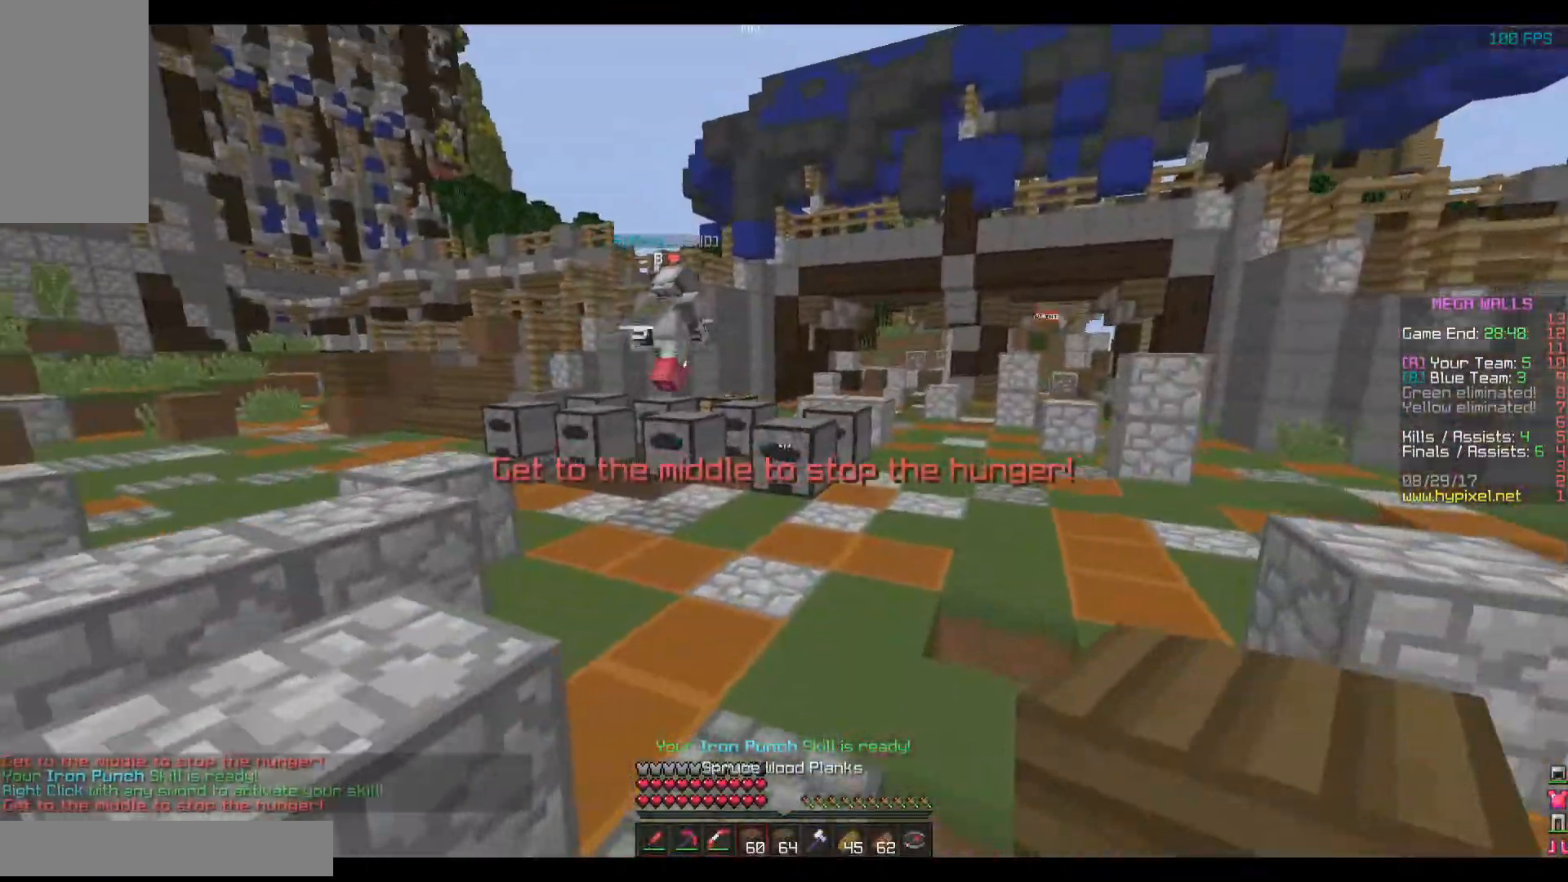
Gameplay with keyboard and mouse; each line is a JSON object with the keys and mouse buttons held at the frame after it. "events" lists presses ("down") and releases ("up") of "a", "d", "s", "space", "w", "mouse_left" and "mouse_right" between this image and that frame as [ms after this image, input, new state], when the widget could be followed in between. "mouse_left", "mouse_right" = the "left", "right" buttons of the "mouse" list. No other keys are recorded. Fast repeated clicks can show as one long hold. Mouse movement is not recorded.
{"keys": ["w"], "mouse": [], "events": [[250, "space", "up"]]}
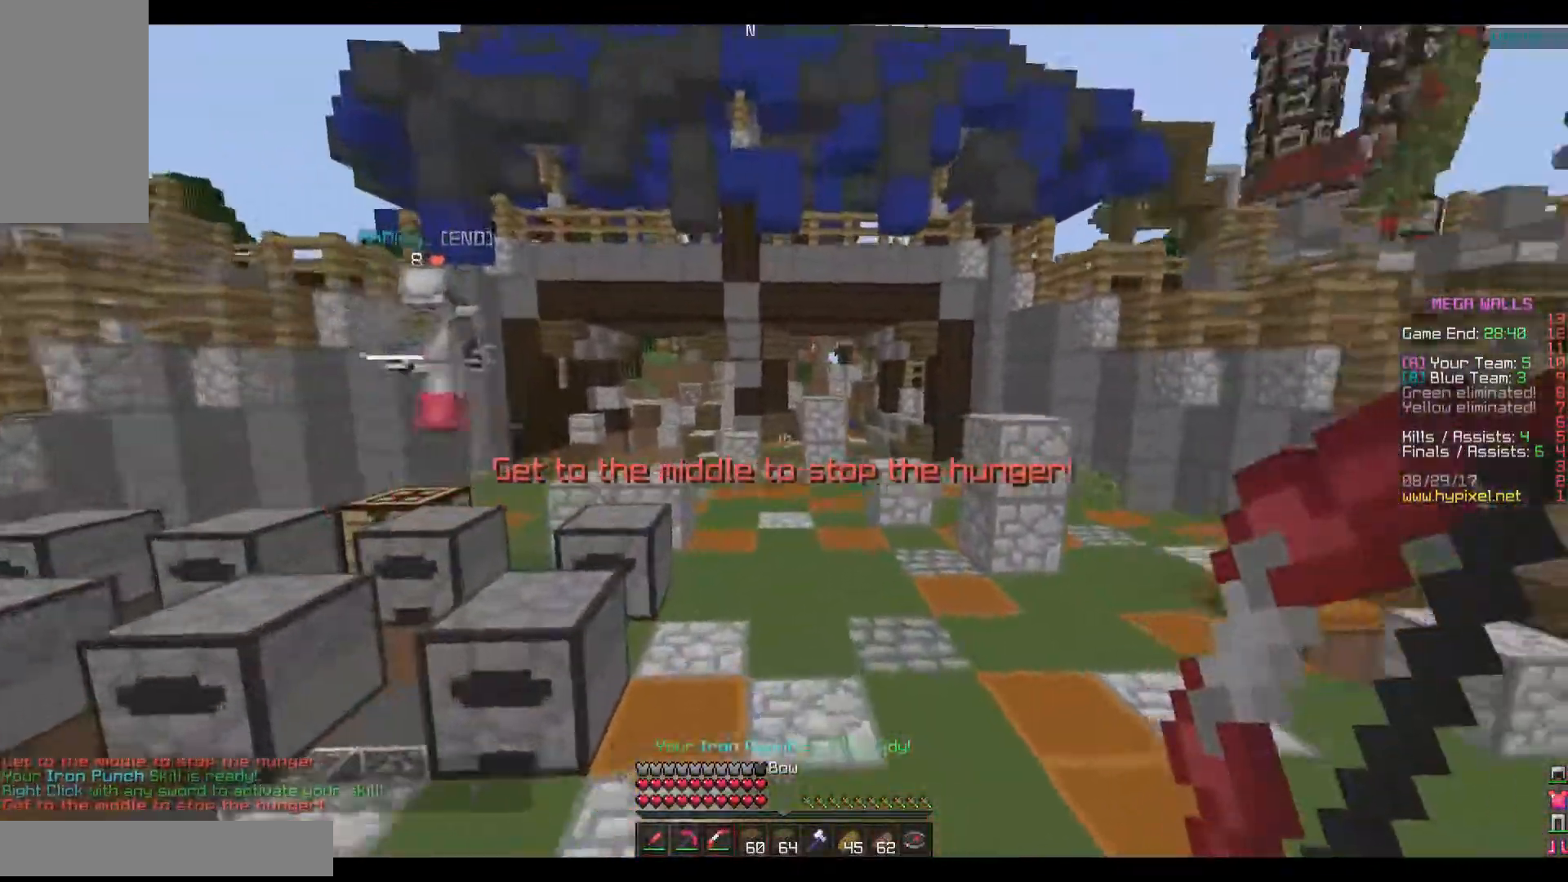
{"keys": ["space", "w"], "mouse": [], "events": [[50, "space", "down"]]}
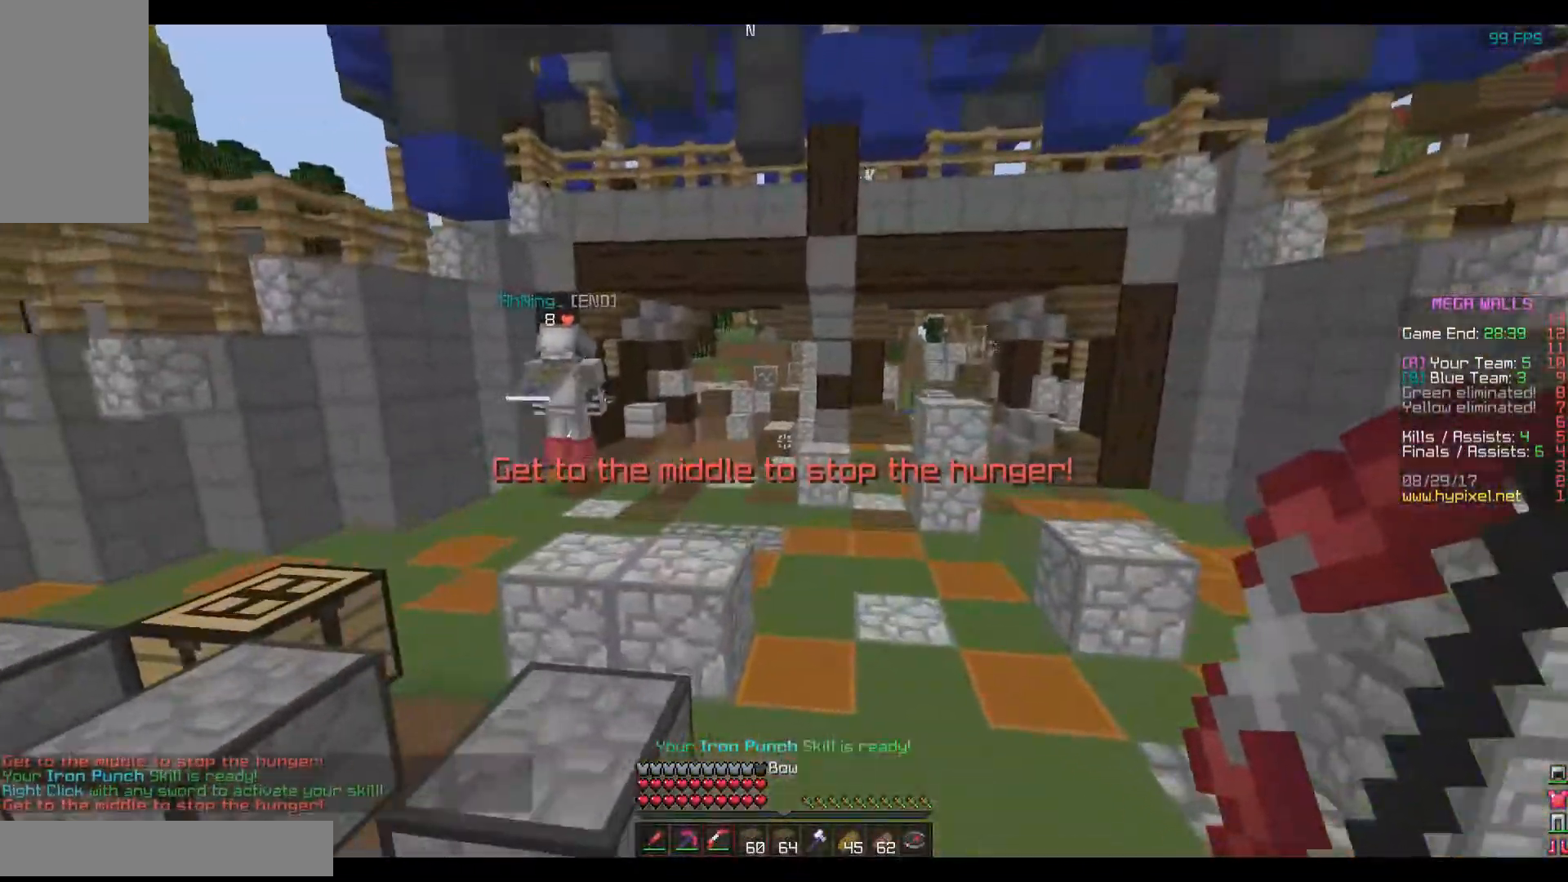
{"keys": ["space", "w"], "mouse": [], "events": []}
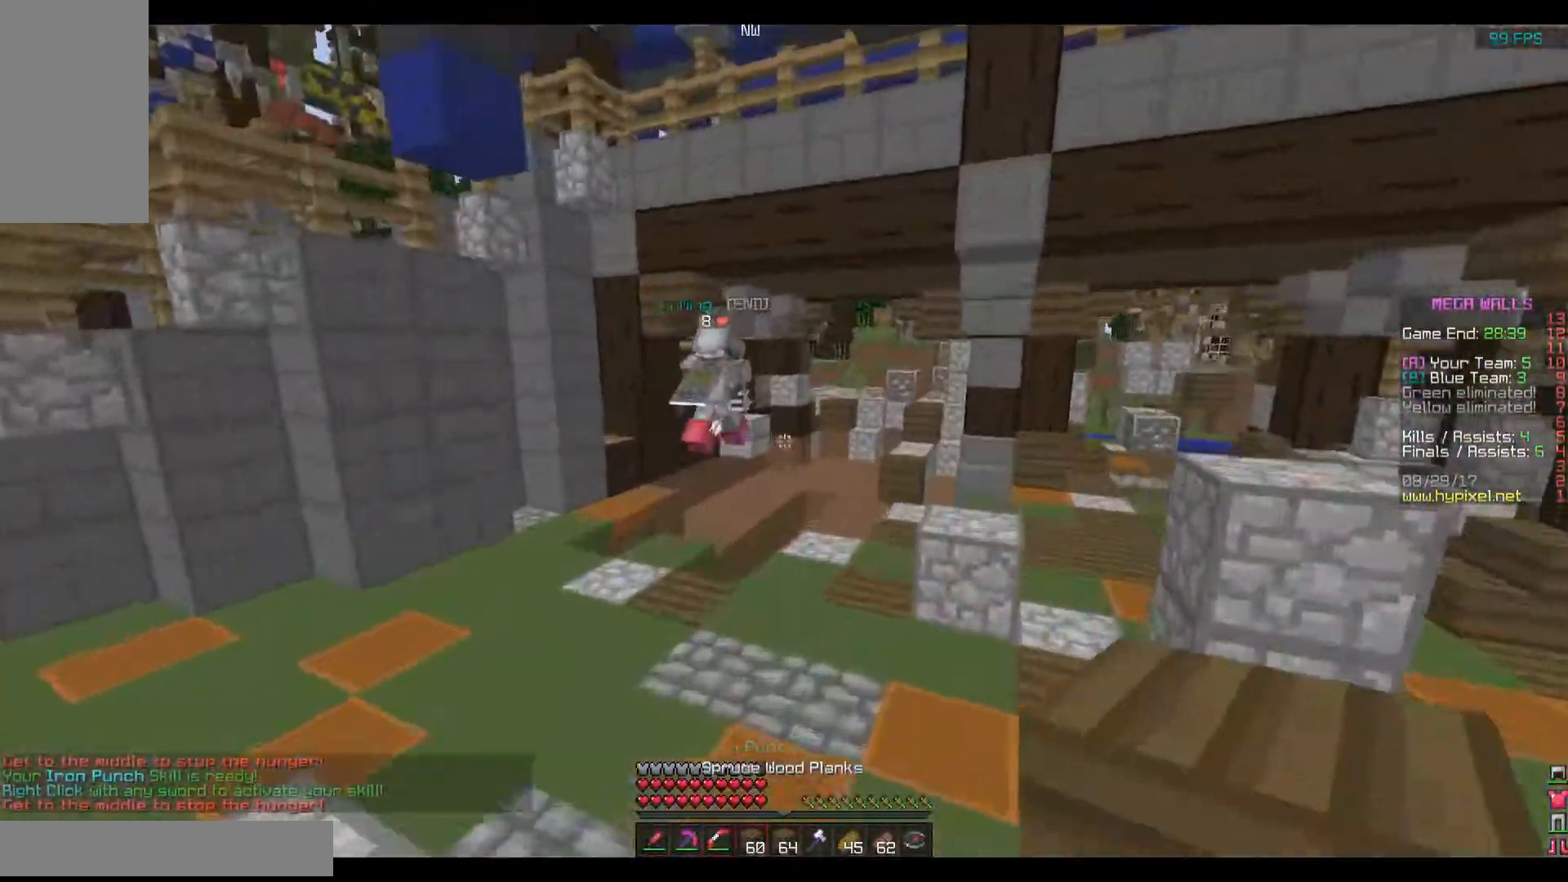
{"keys": ["space", "w"], "mouse": [], "events": [[100, "a", "down"], [250, "a", "up"]]}
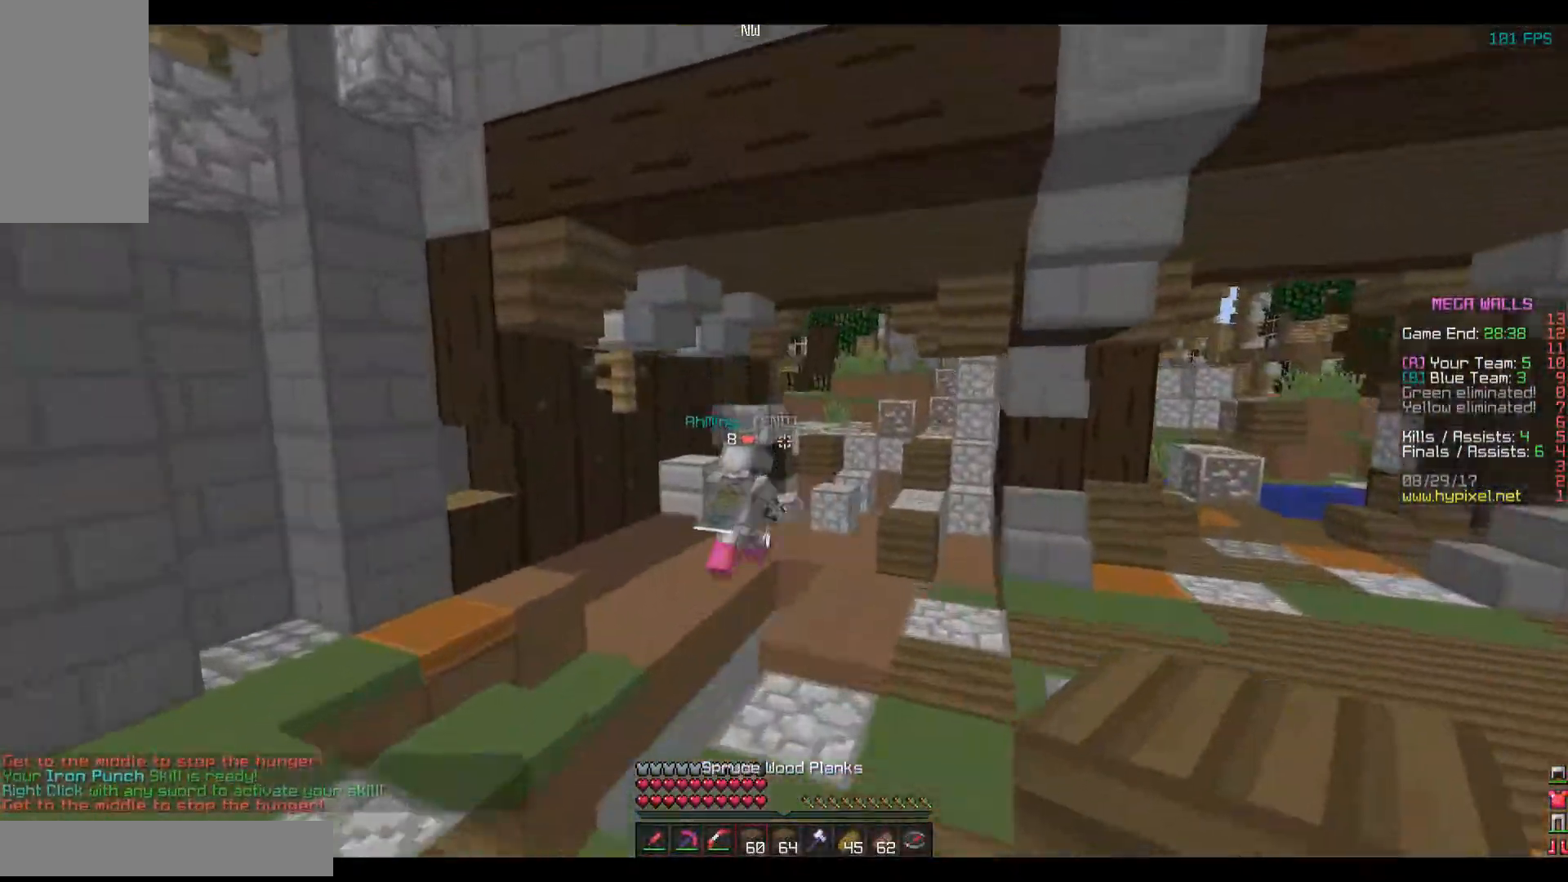
{"keys": ["space", "w"], "mouse": [], "events": []}
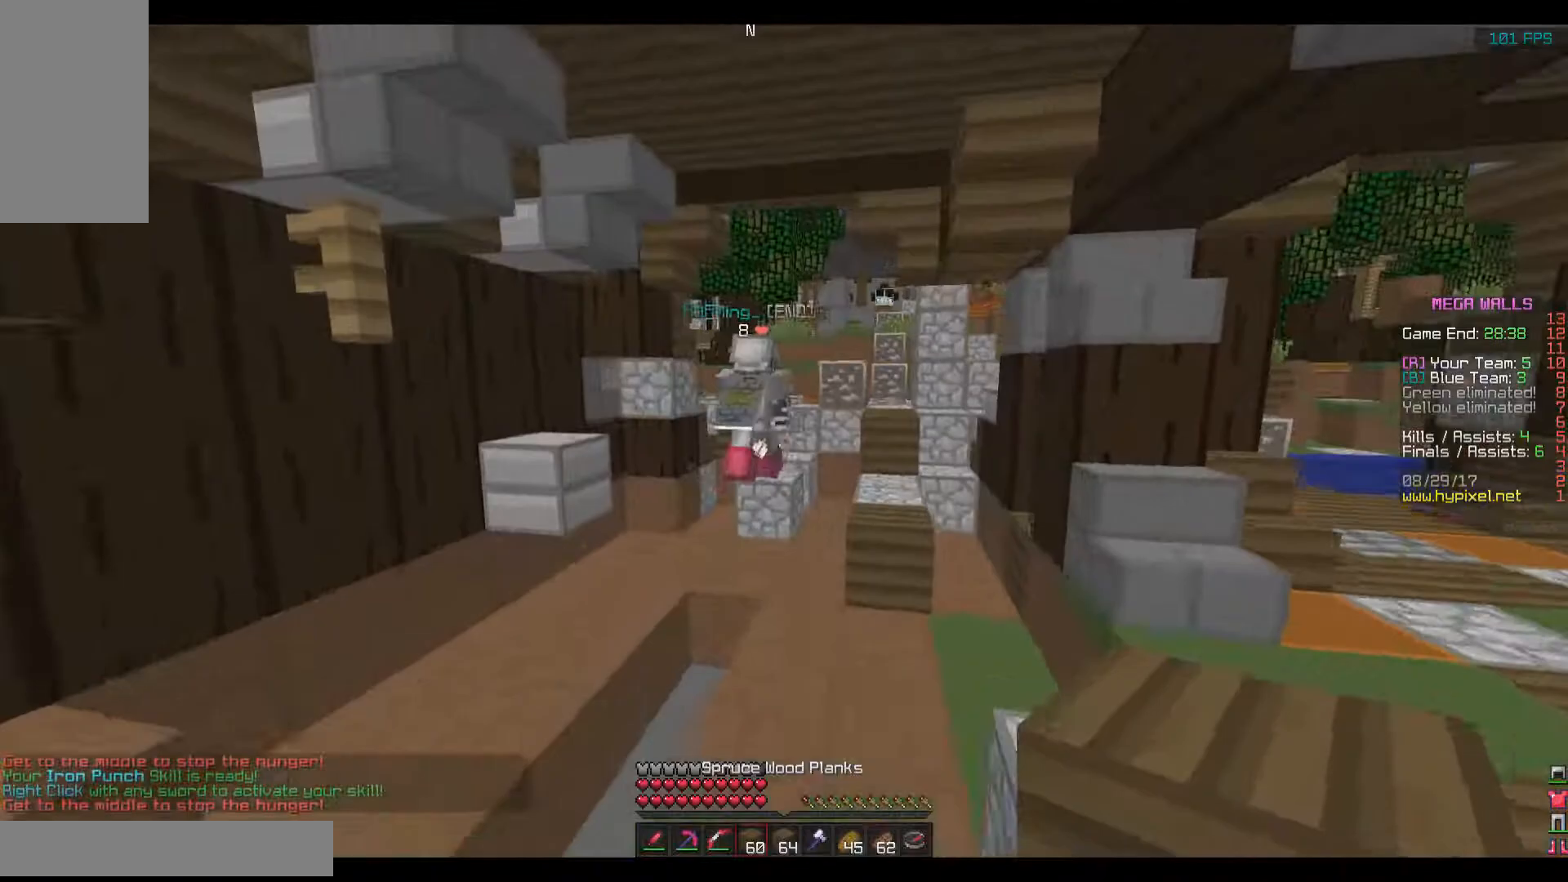
{"keys": ["w"], "mouse": [], "events": [[300, "space", "up"]]}
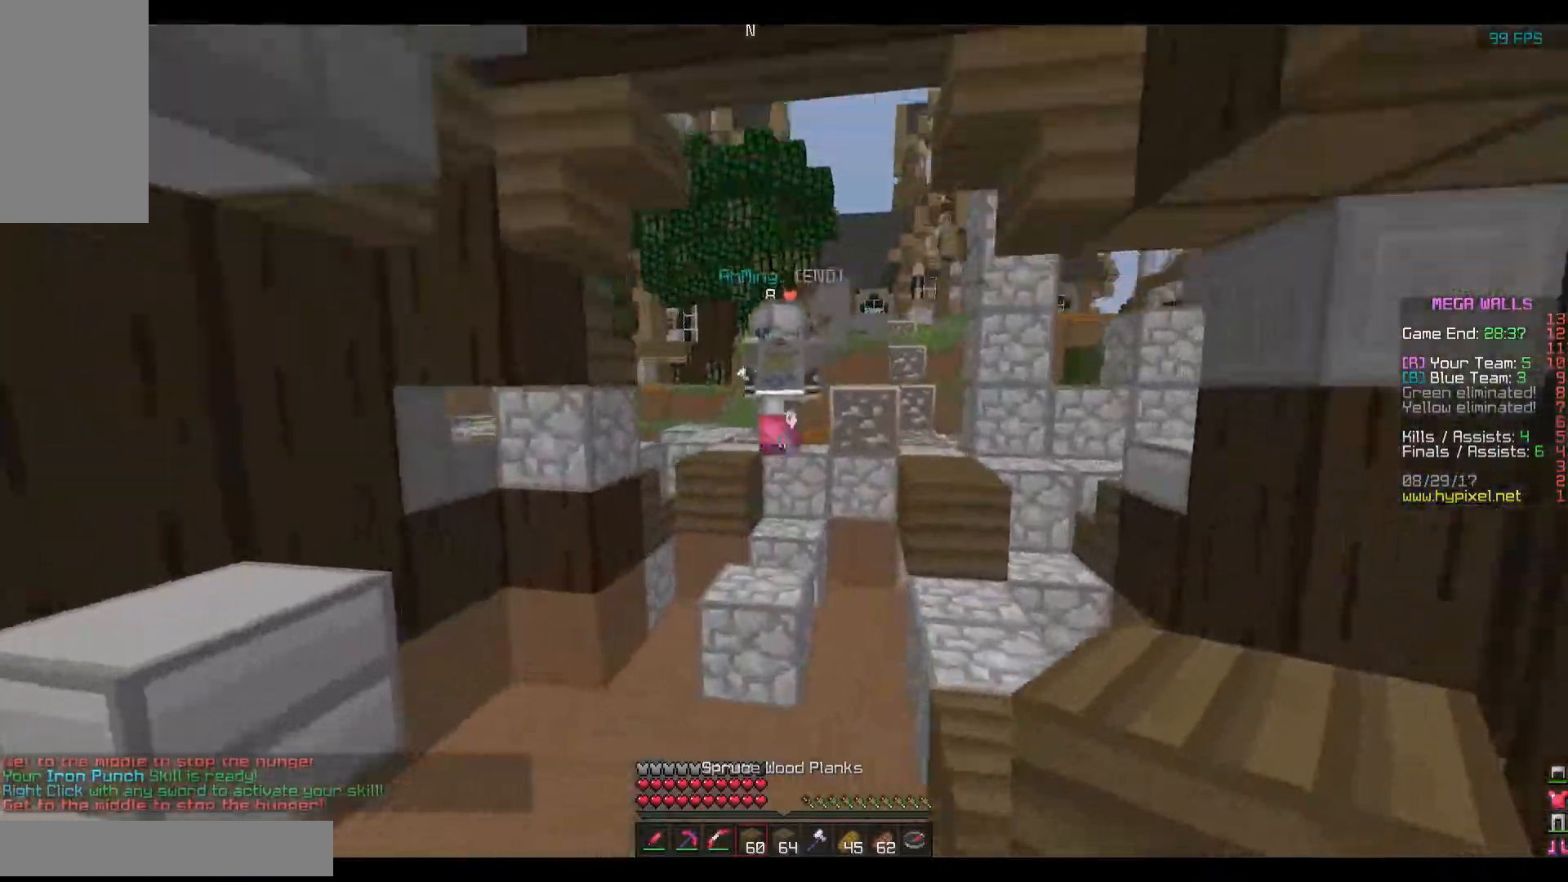
{"keys": ["w"], "mouse": [], "events": [[250, "space", "down"], [401, "space", "up"]]}
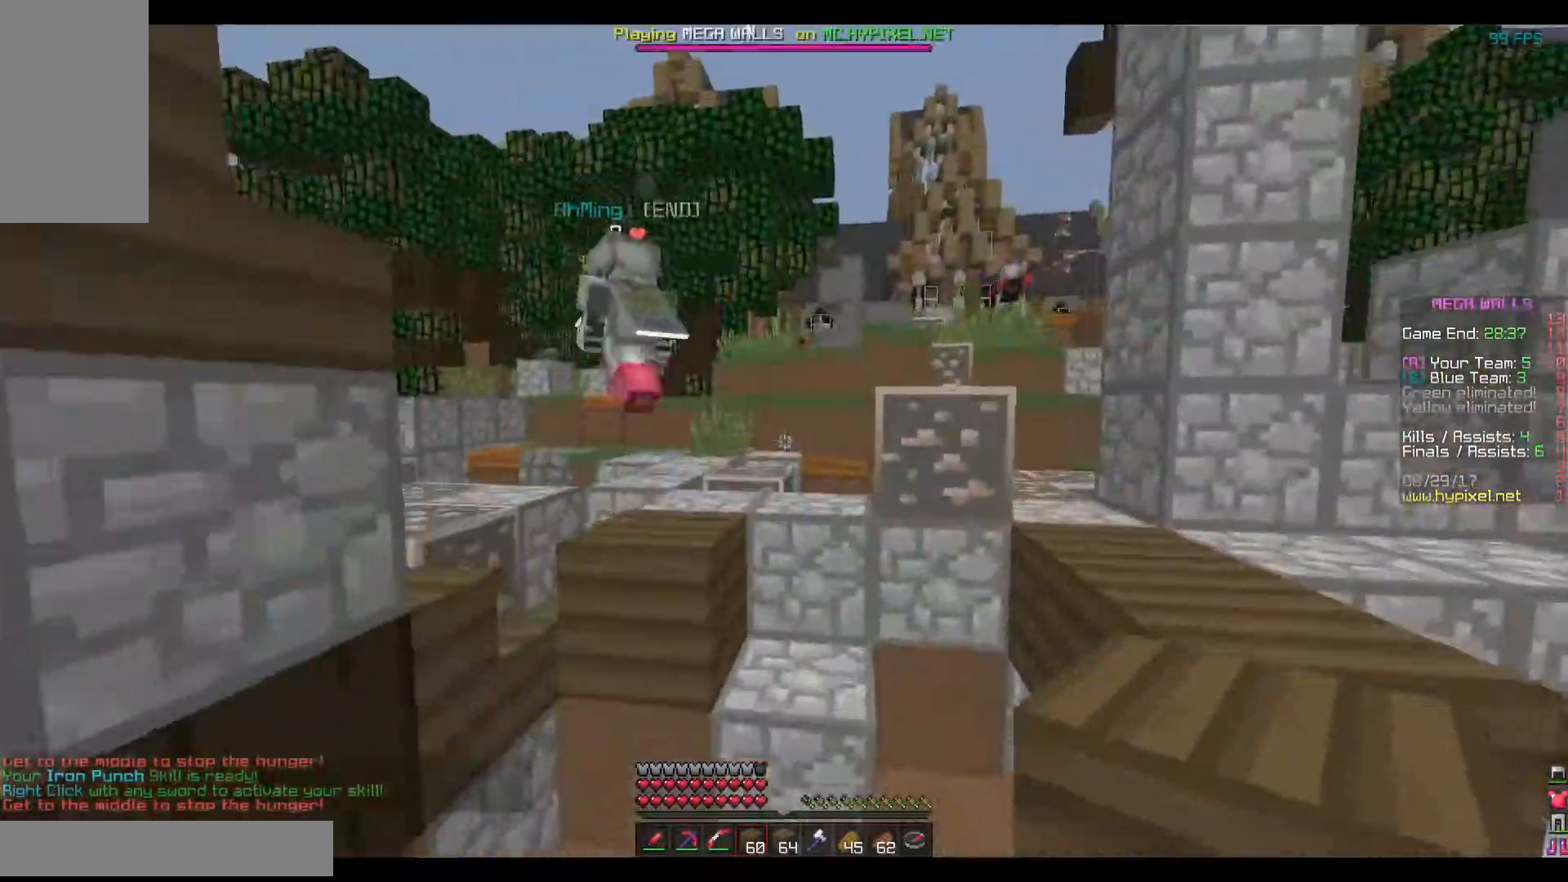
{"keys": ["a", "w"], "mouse": [], "events": [[100, "space", "down"], [300, "a", "down"], [400, "space", "up"]]}
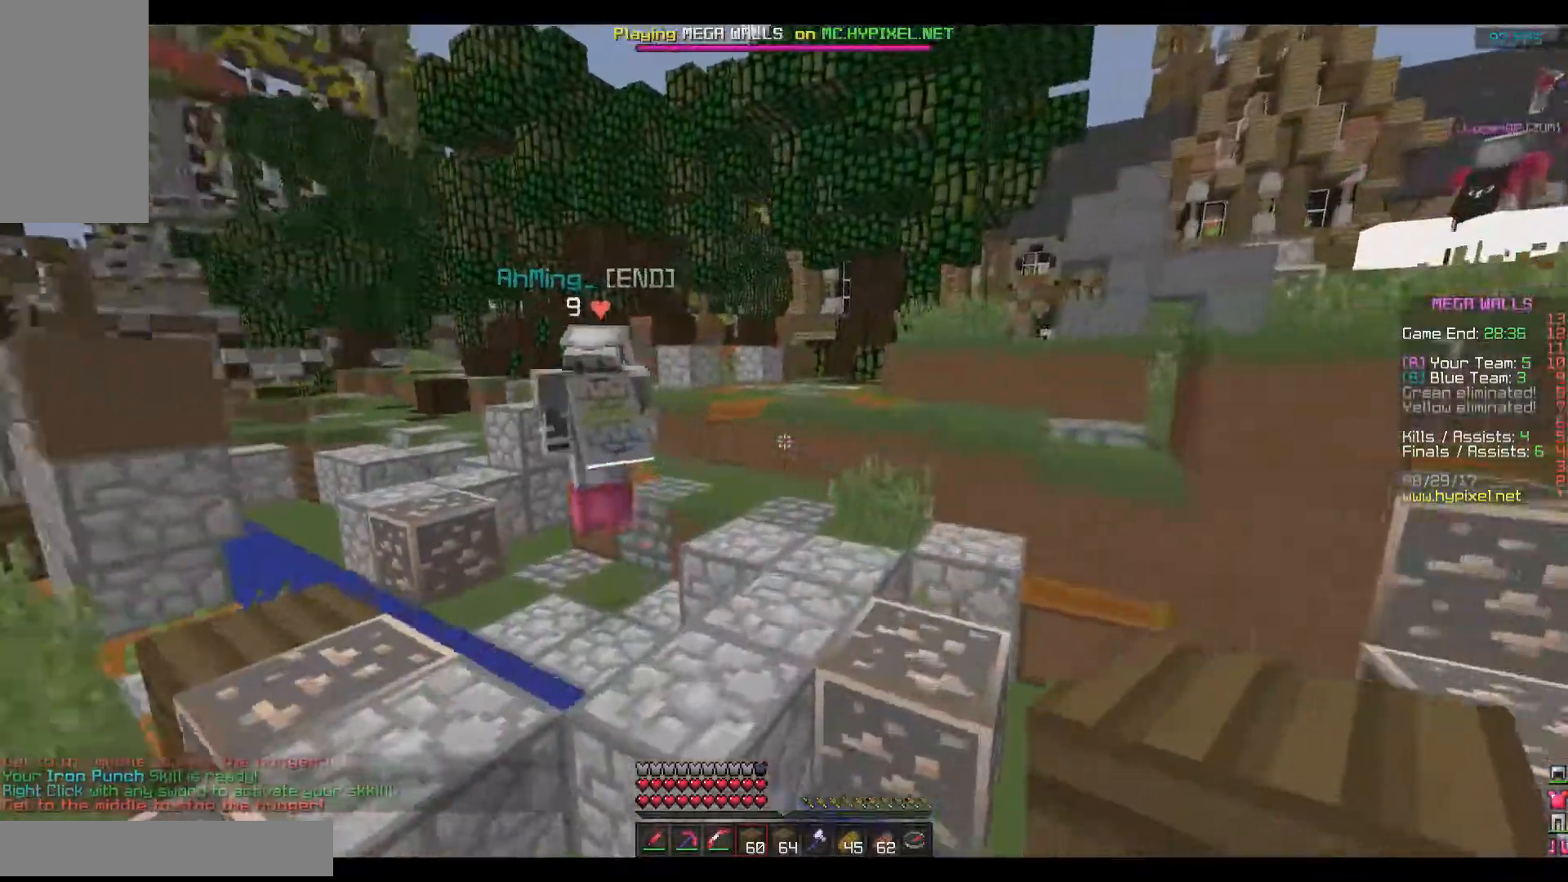
{"keys": ["w"], "mouse": [], "events": [[150, "a", "up"], [150, "space", "down"], [401, "space", "up"]]}
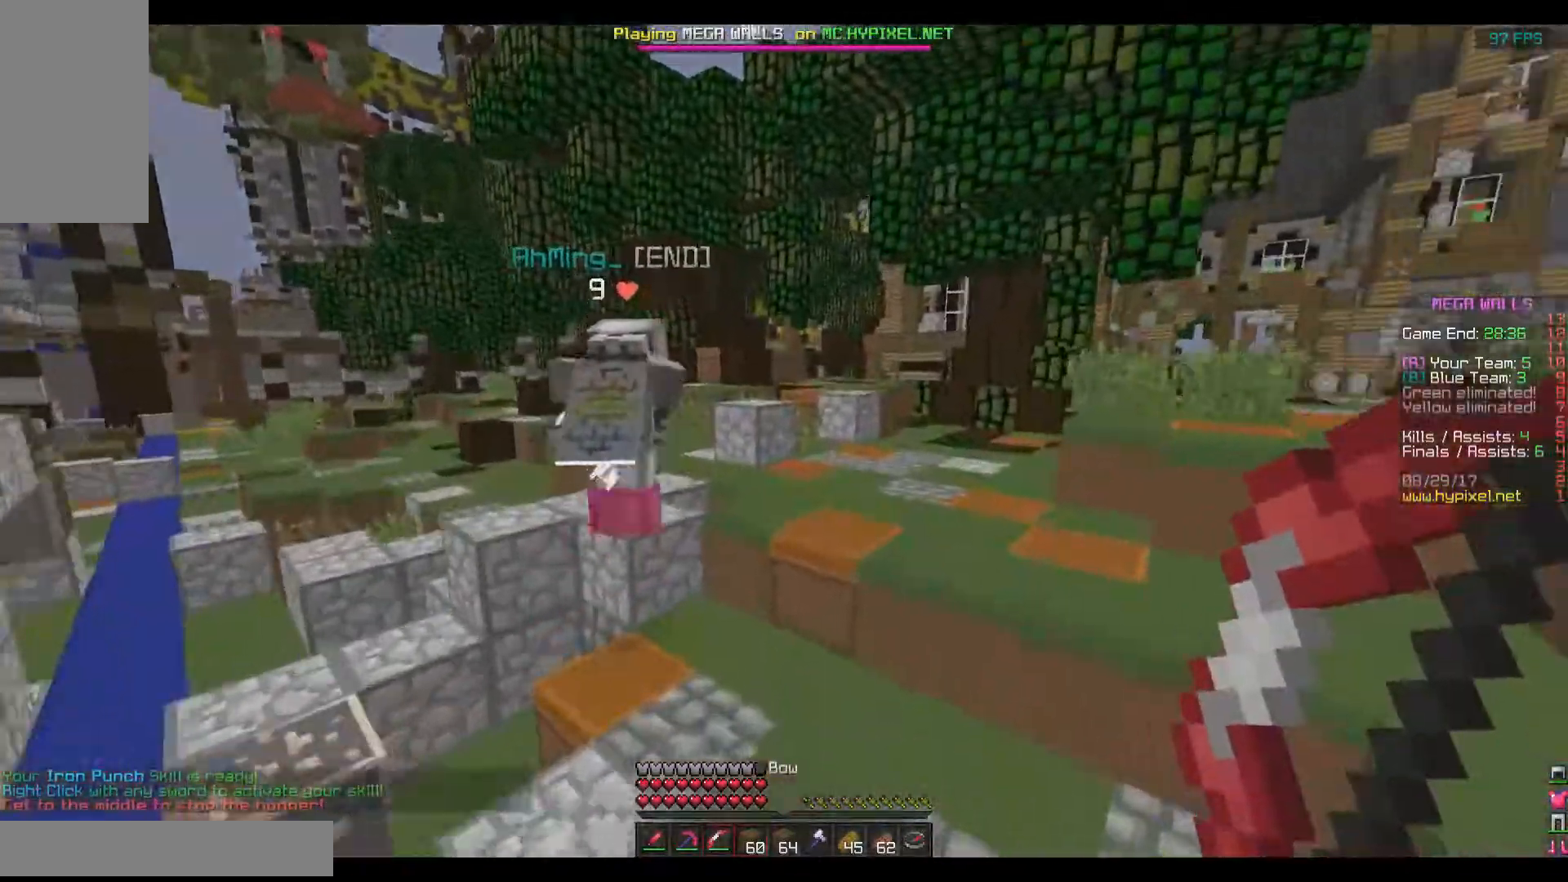
{"keys": ["w"], "mouse": [], "events": [[300, "space", "down"], [500, "space", "up"]]}
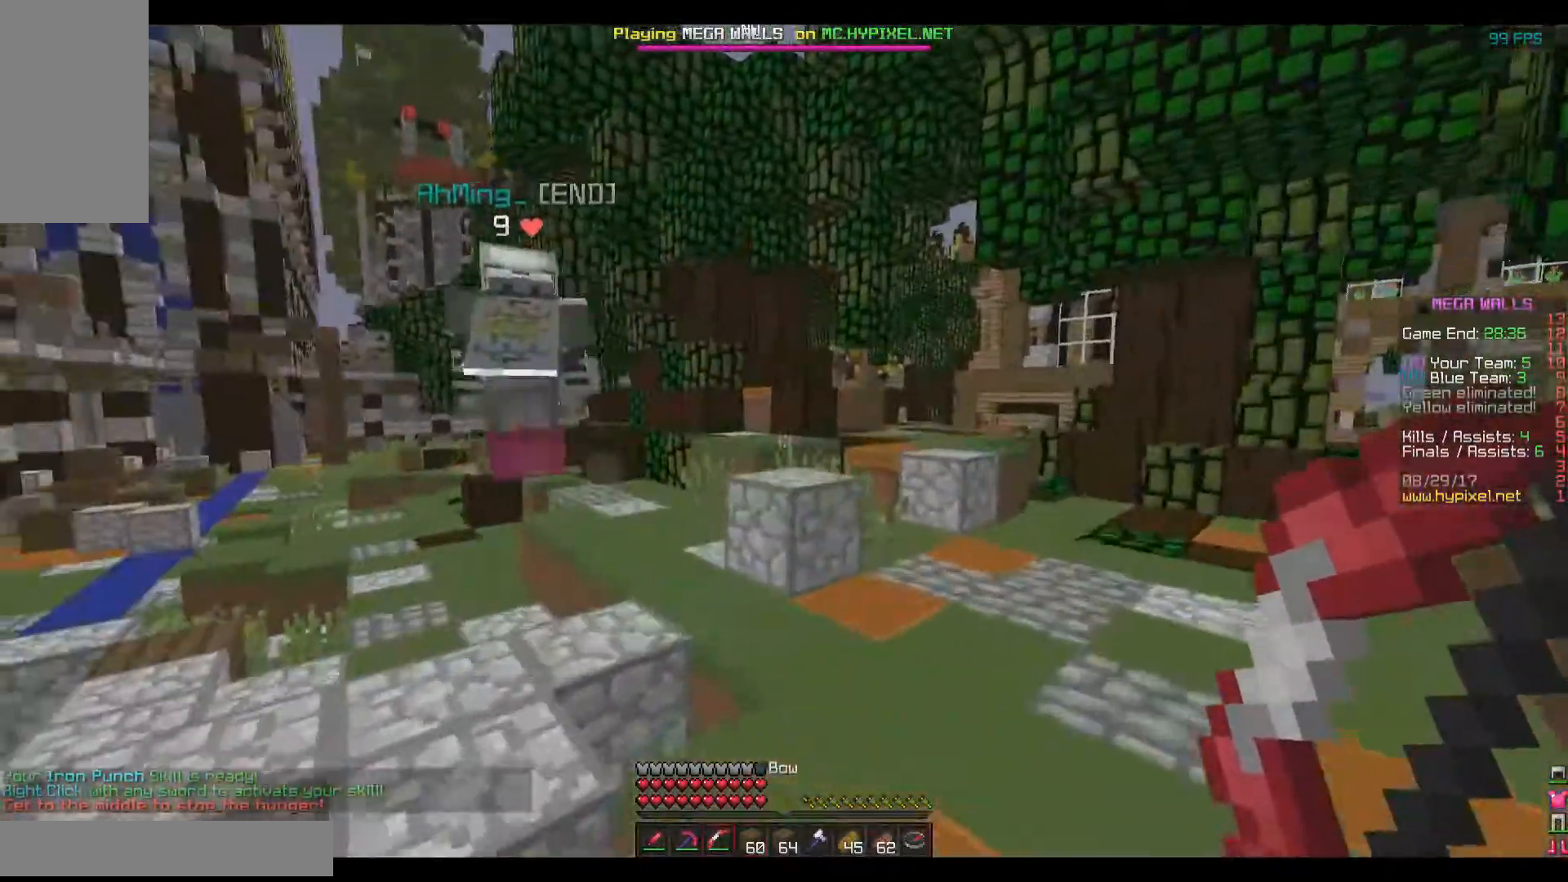
{"keys": ["space", "w"], "mouse": [], "events": [[401, "space", "down"]]}
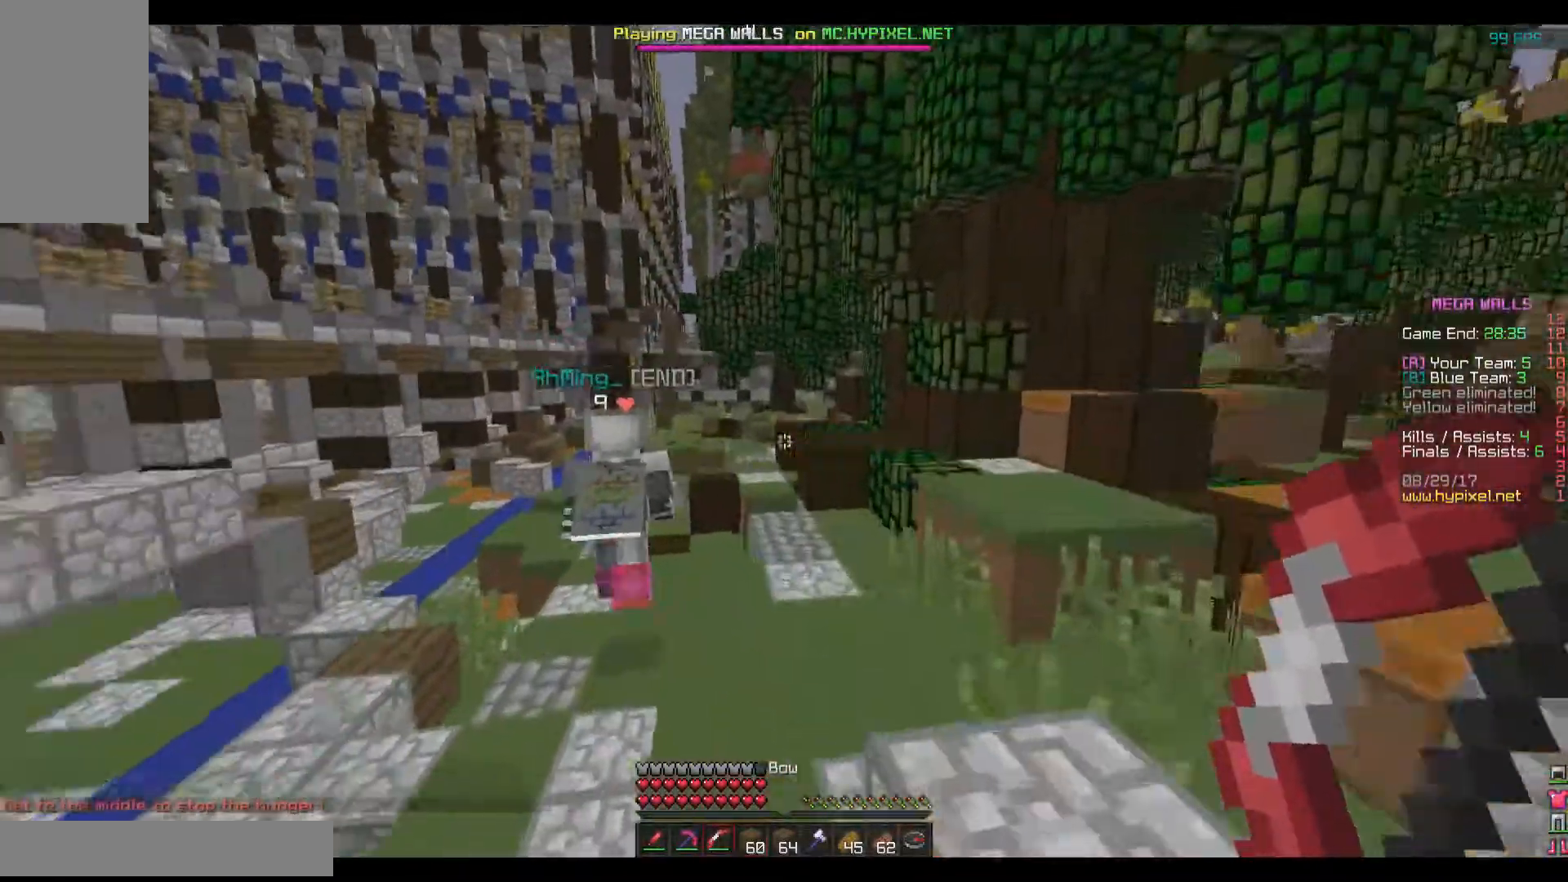
{"keys": ["space", "w"], "mouse": [], "events": [[50, "space", "up"], [250, "space", "down"]]}
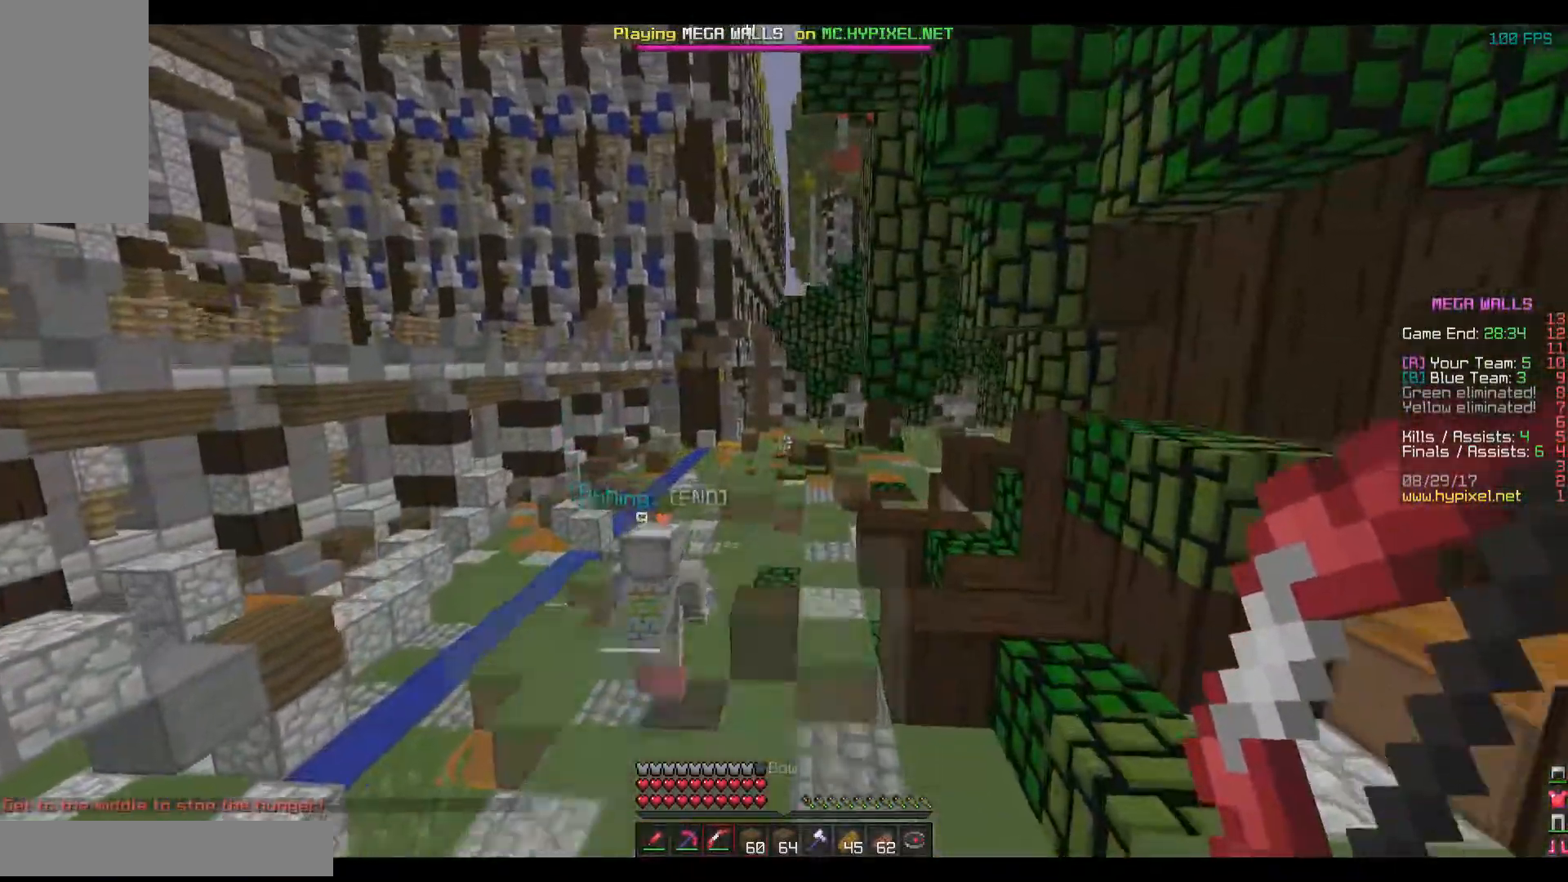
{"keys": ["space", "w"], "mouse": [], "events": []}
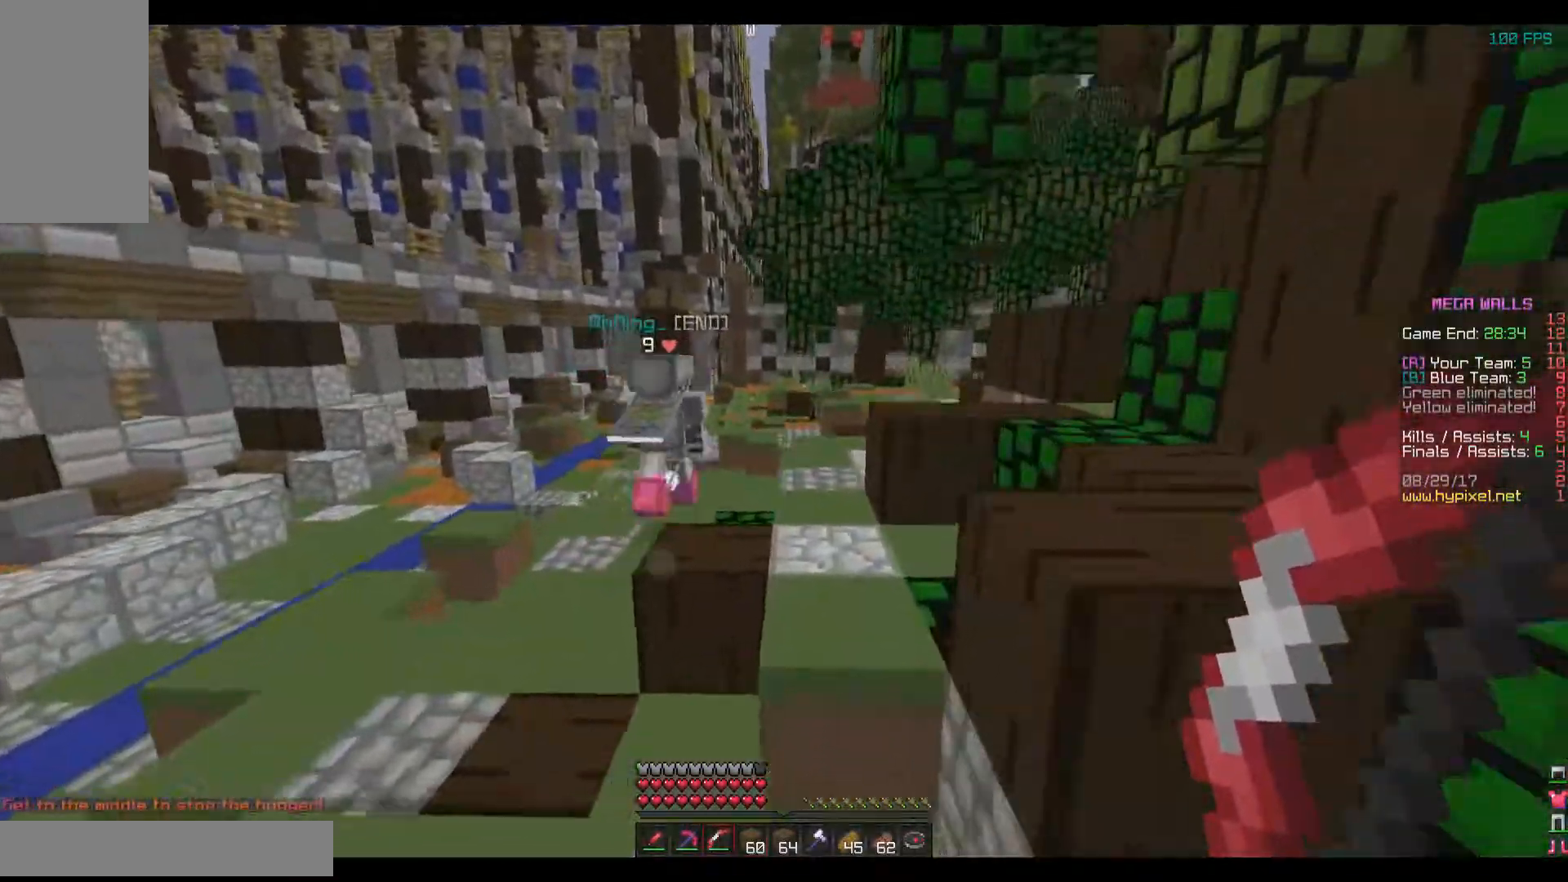
{"keys": ["space", "w"], "mouse": [], "events": []}
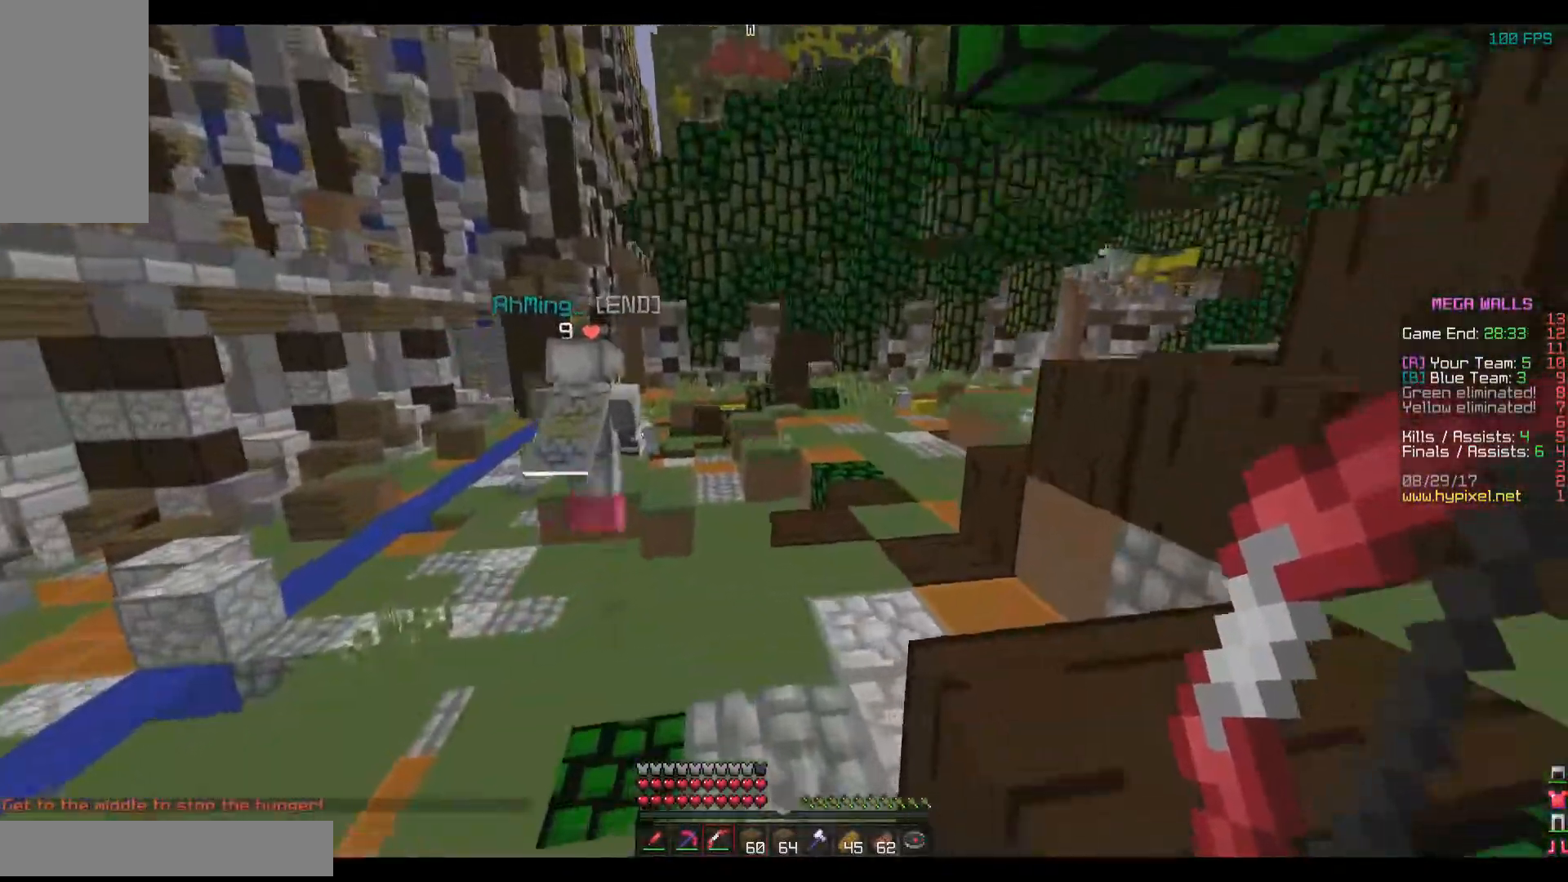
{"keys": ["space", "w"], "mouse": [], "events": []}
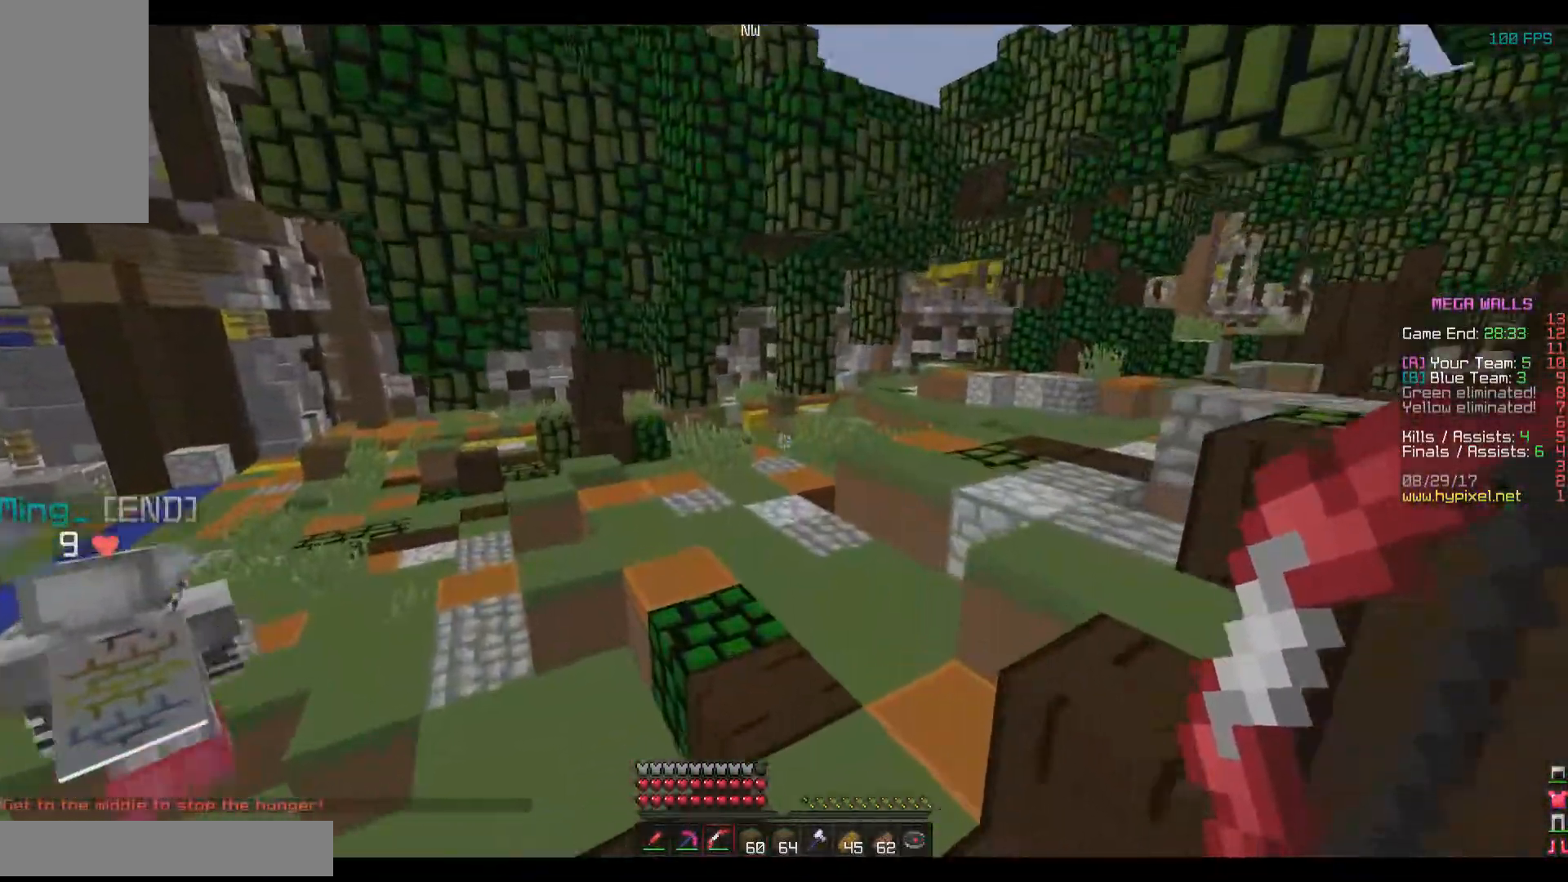
{"keys": ["space", "w"], "mouse": [], "events": []}
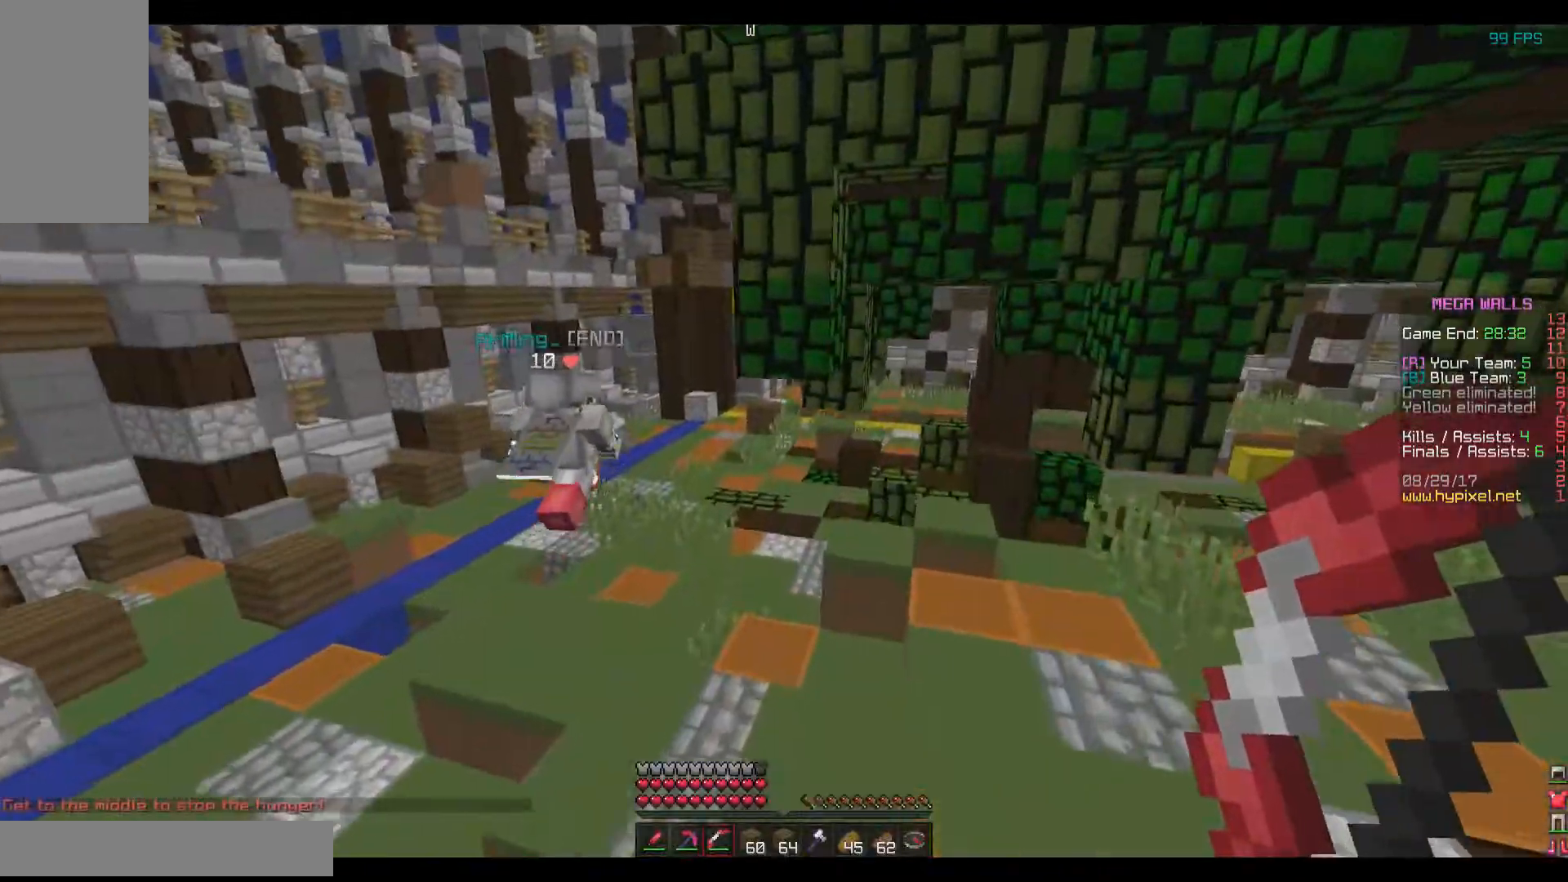
{"keys": ["space", "w"], "mouse": [], "events": [[100, "space", "up"], [300, "space", "down"]]}
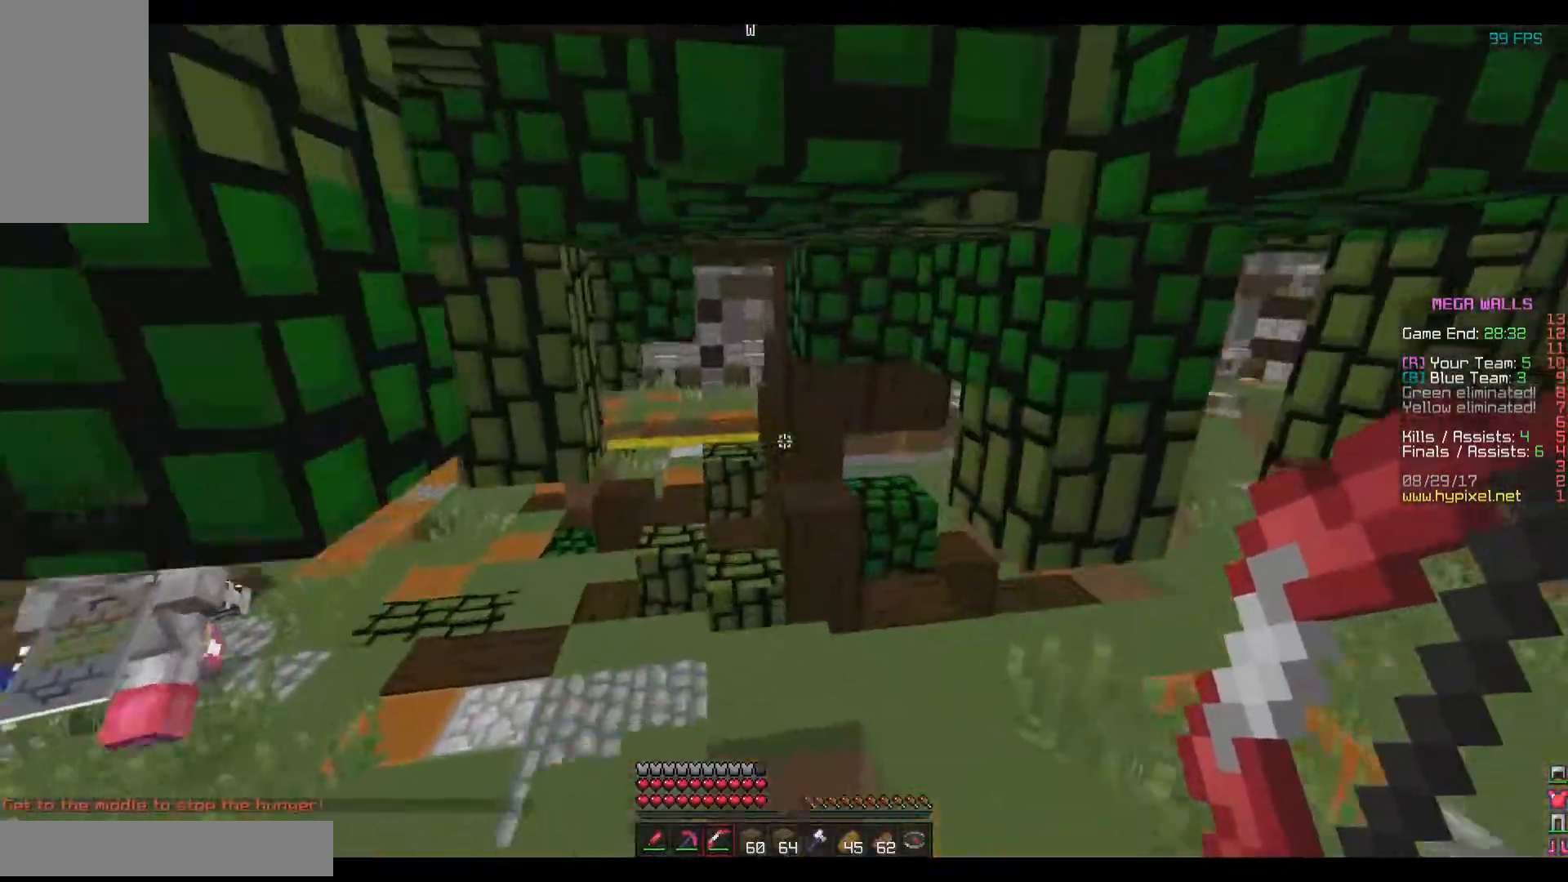
{"keys": ["w"], "mouse": [], "events": [[50, "space", "up"]]}
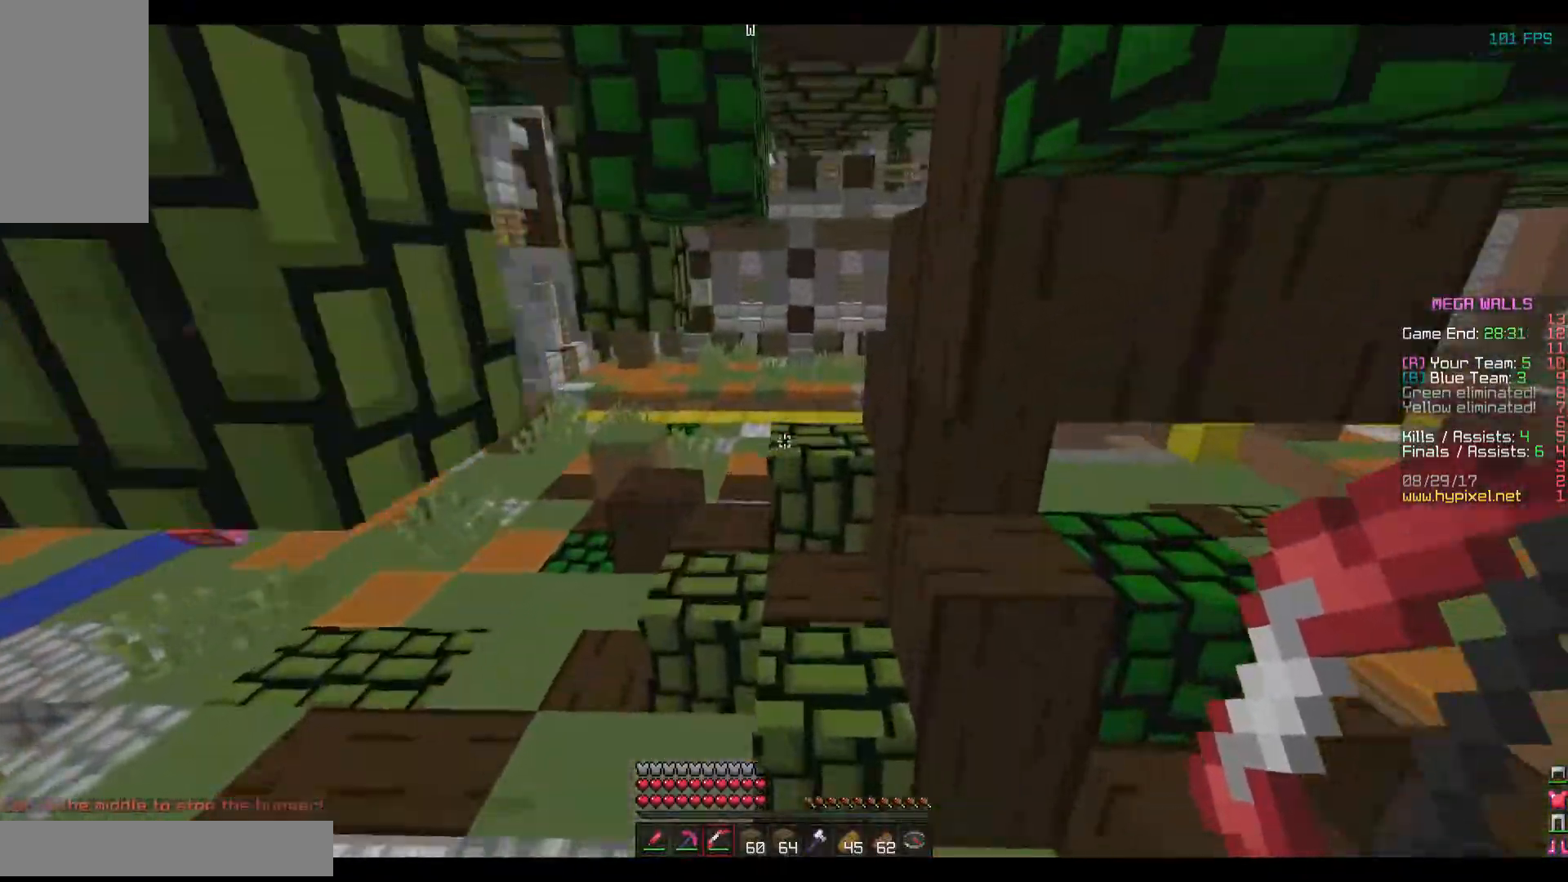
{"keys": ["space", "w"], "mouse": [], "events": [[67, "space", "down"]]}
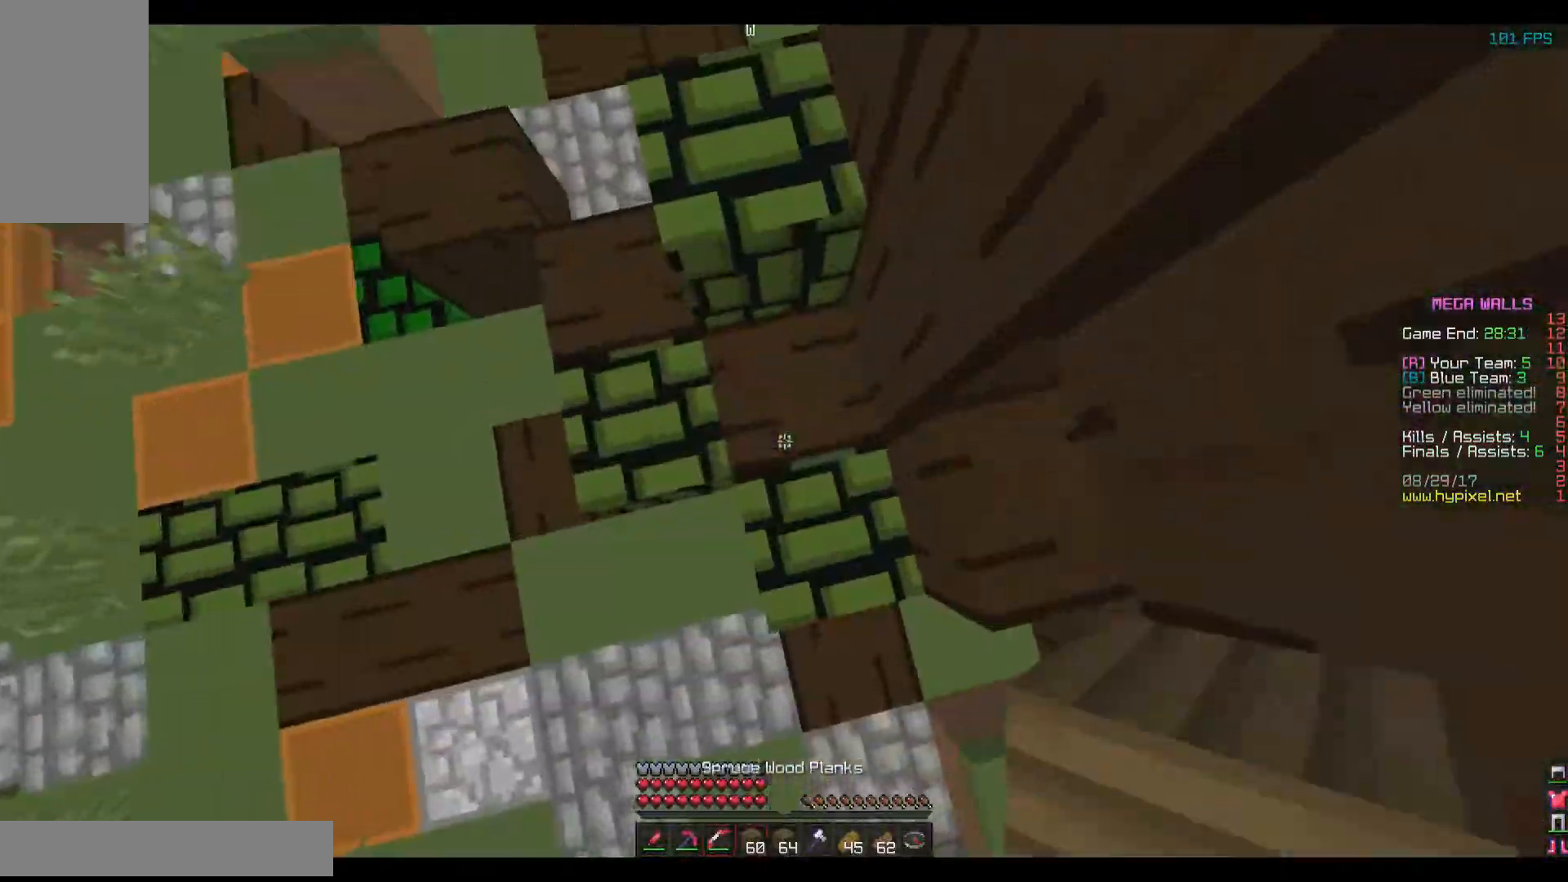
{"keys": ["space", "w"], "mouse": [], "events": [[17, "space", "up"], [67, "mouse_right", "down"], [217, "mouse_right", "up"], [317, "space", "down"]]}
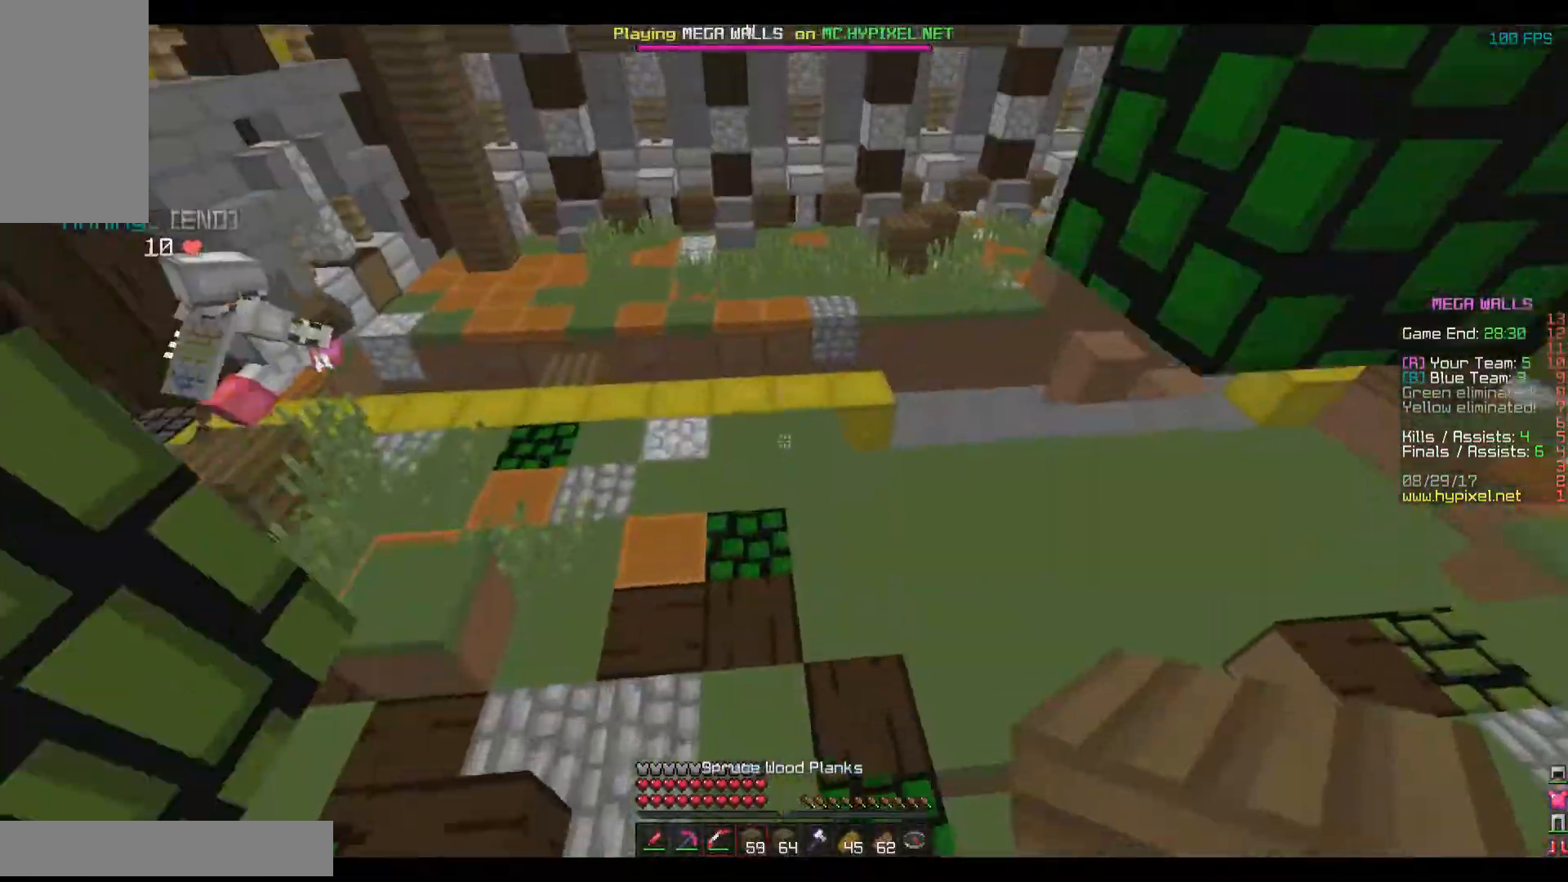
{"keys": ["w"], "mouse": [], "events": [[17, "space", "up"]]}
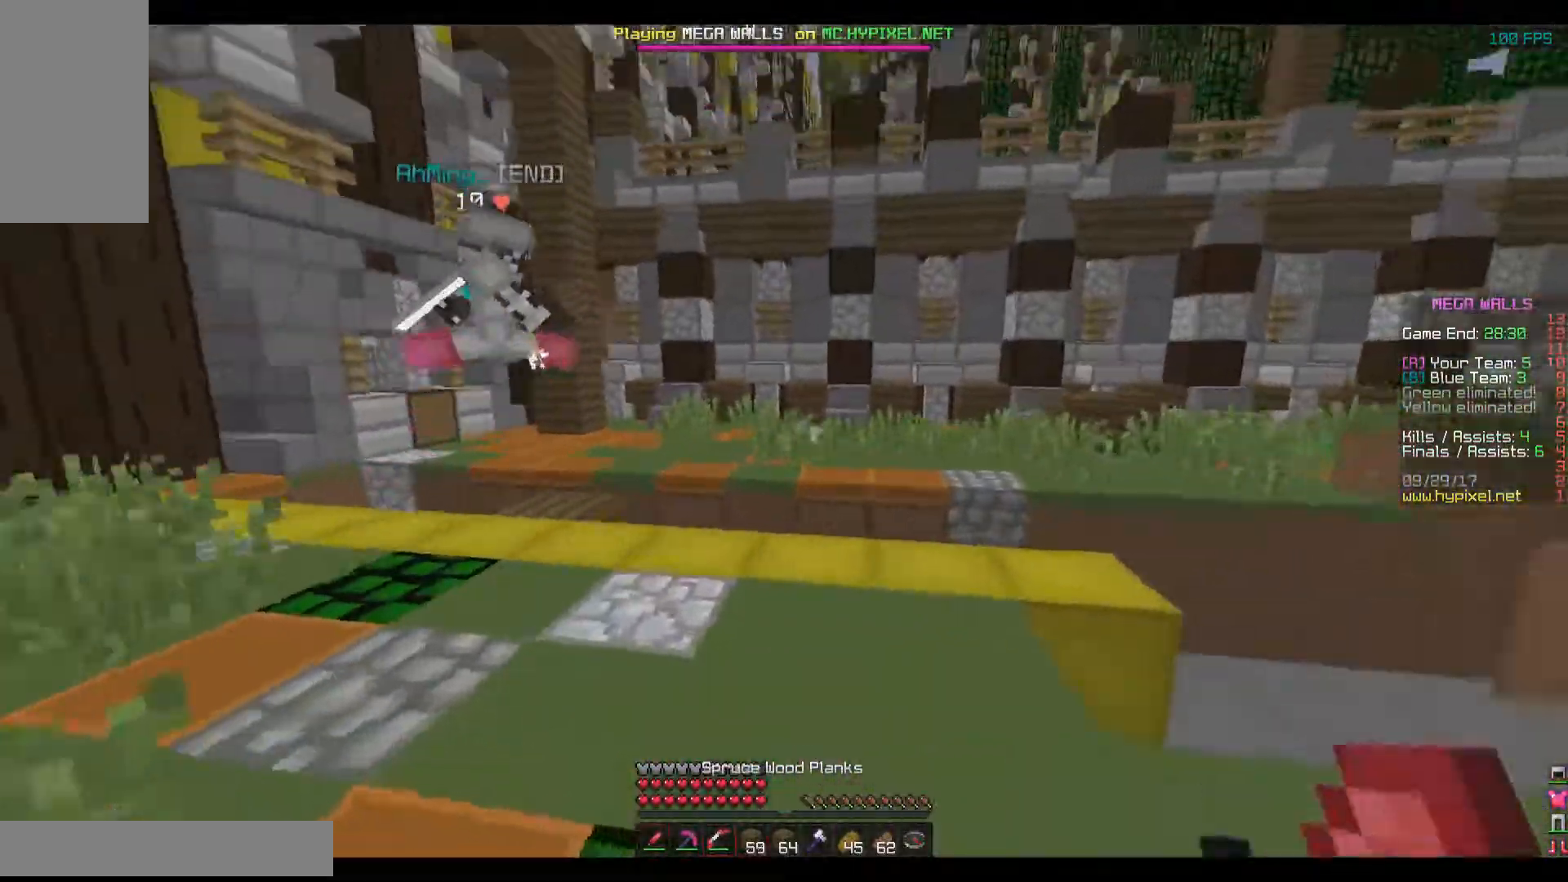
{"keys": ["w"], "mouse": [], "events": []}
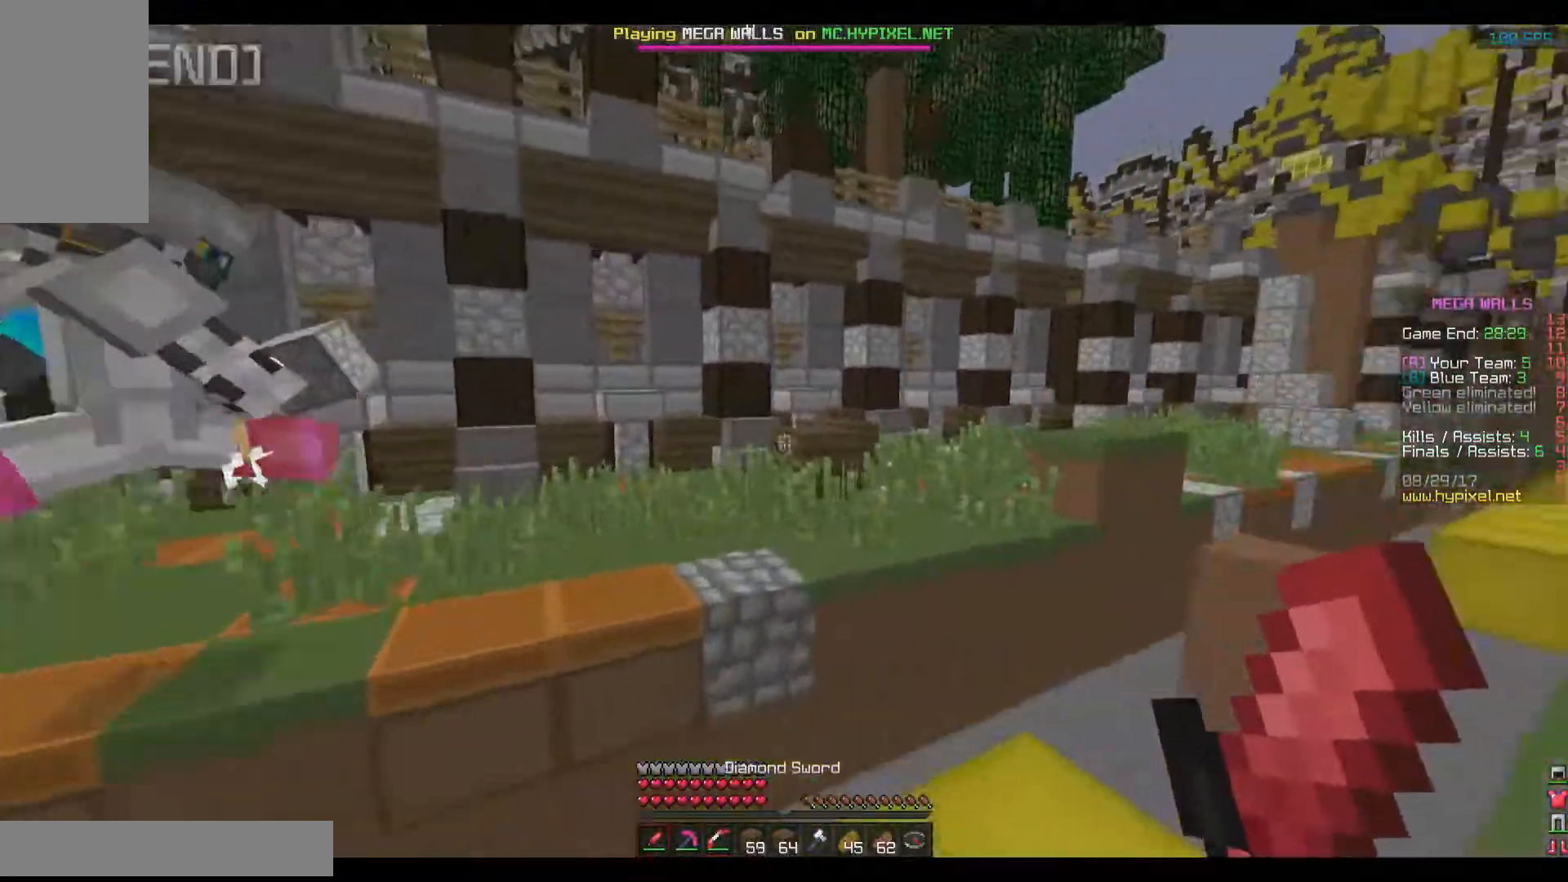
{"keys": ["w"], "mouse": [], "events": [[117, "space", "down"], [468, "space", "up"]]}
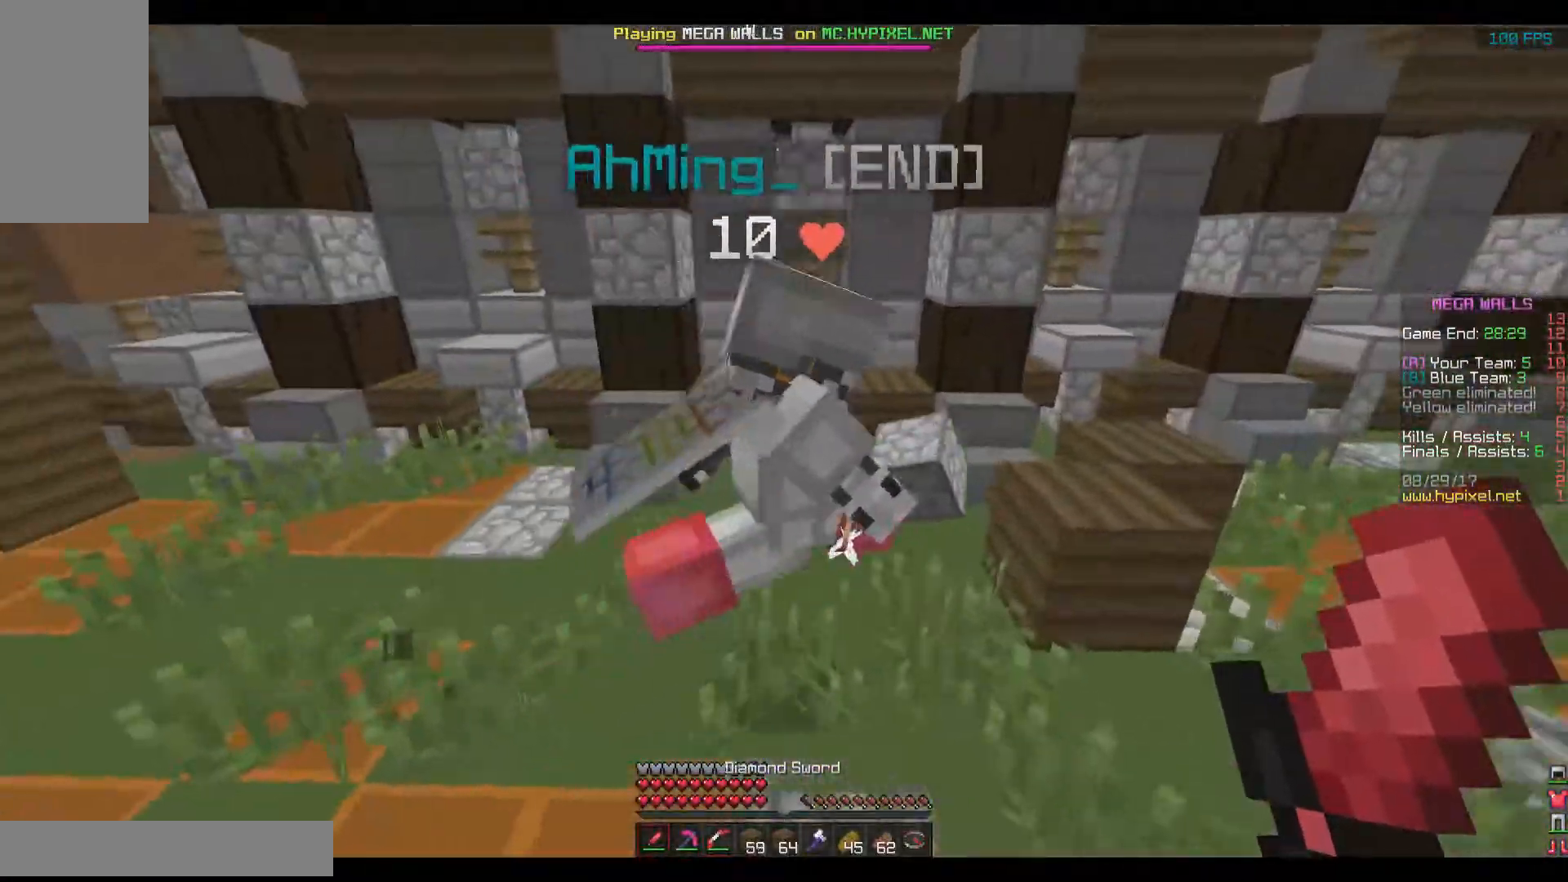
{"keys": ["w"], "mouse": ["left"], "events": [[17, "mouse_left", "down"], [67, "mouse_left", "up"], [117, "mouse_left", "down"], [167, "mouse_left", "up"], [217, "mouse_left", "down"], [267, "mouse_left", "up"], [317, "mouse_left", "down"], [367, "mouse_left", "up"], [417, "mouse_left", "down"]]}
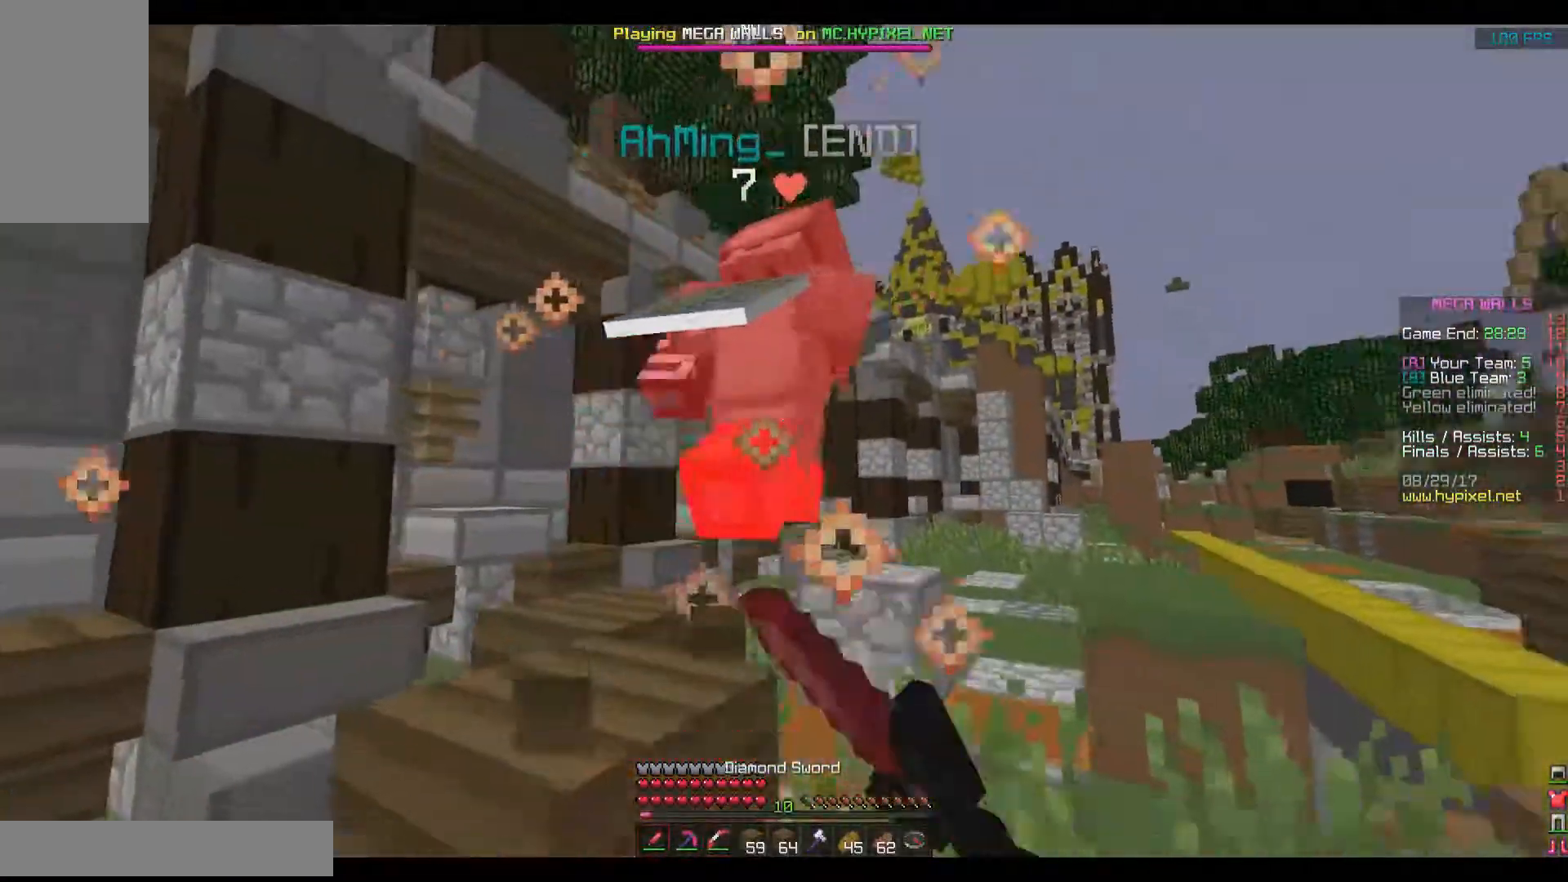
{"keys": ["space", "w"], "mouse": [], "events": [[17, "mouse_left", "up"], [17, "space", "down"], [67, "mouse_left", "down"], [117, "mouse_left", "up"], [167, "mouse_left", "down"], [267, "mouse_left", "up"], [368, "space", "up"], [468, "space", "down"]]}
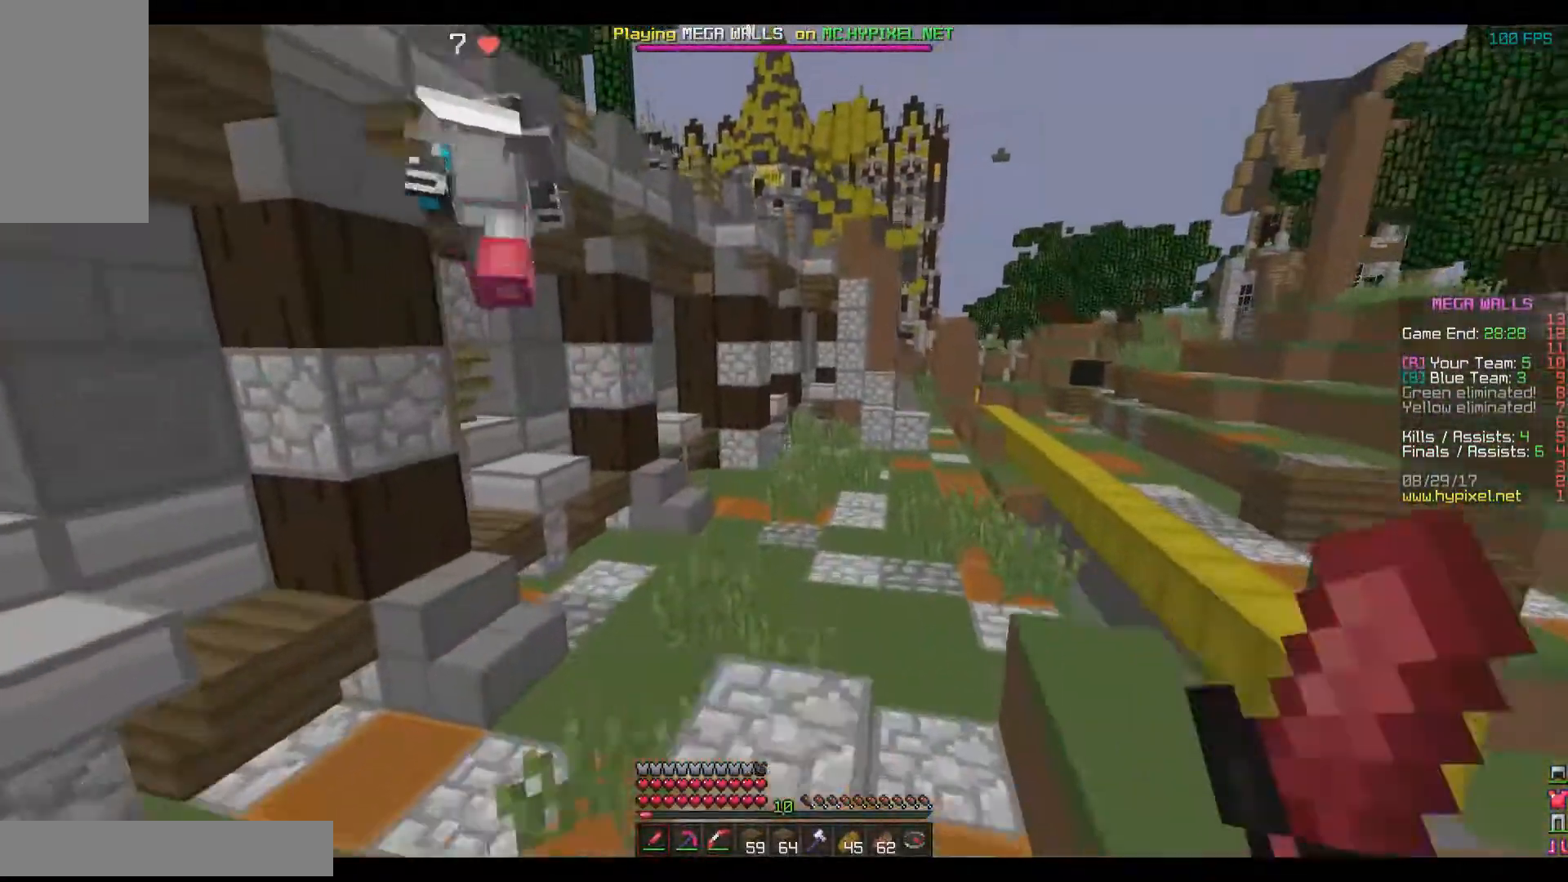
{"keys": ["w"], "mouse": [], "events": [[417, "space", "up"]]}
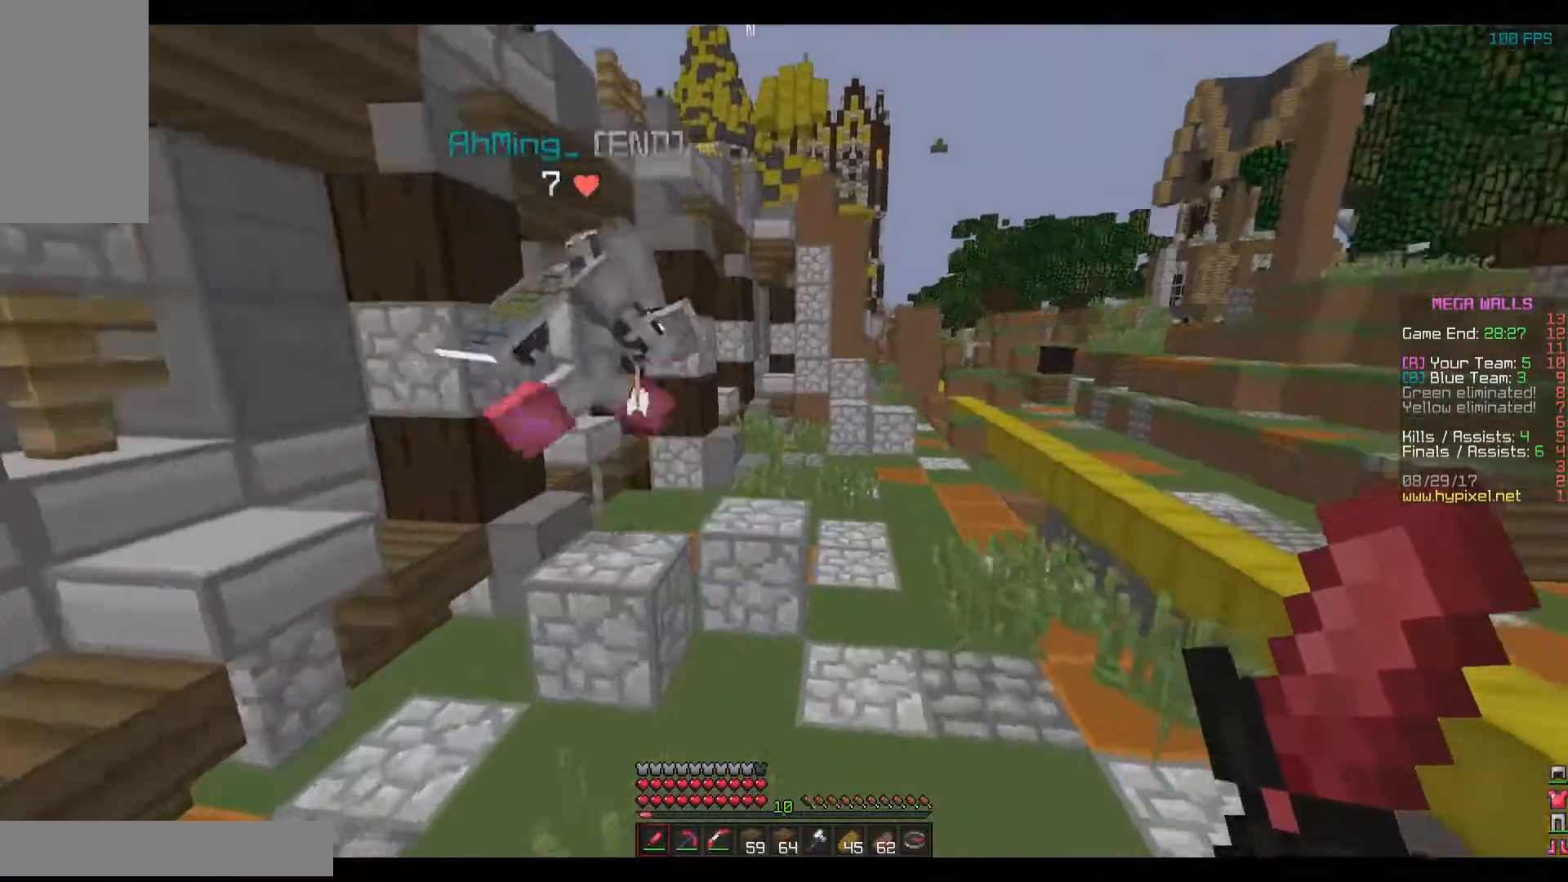
{"keys": ["space", "w"], "mouse": ["left"], "events": [[67, "space", "down"], [468, "mouse_left", "down"]]}
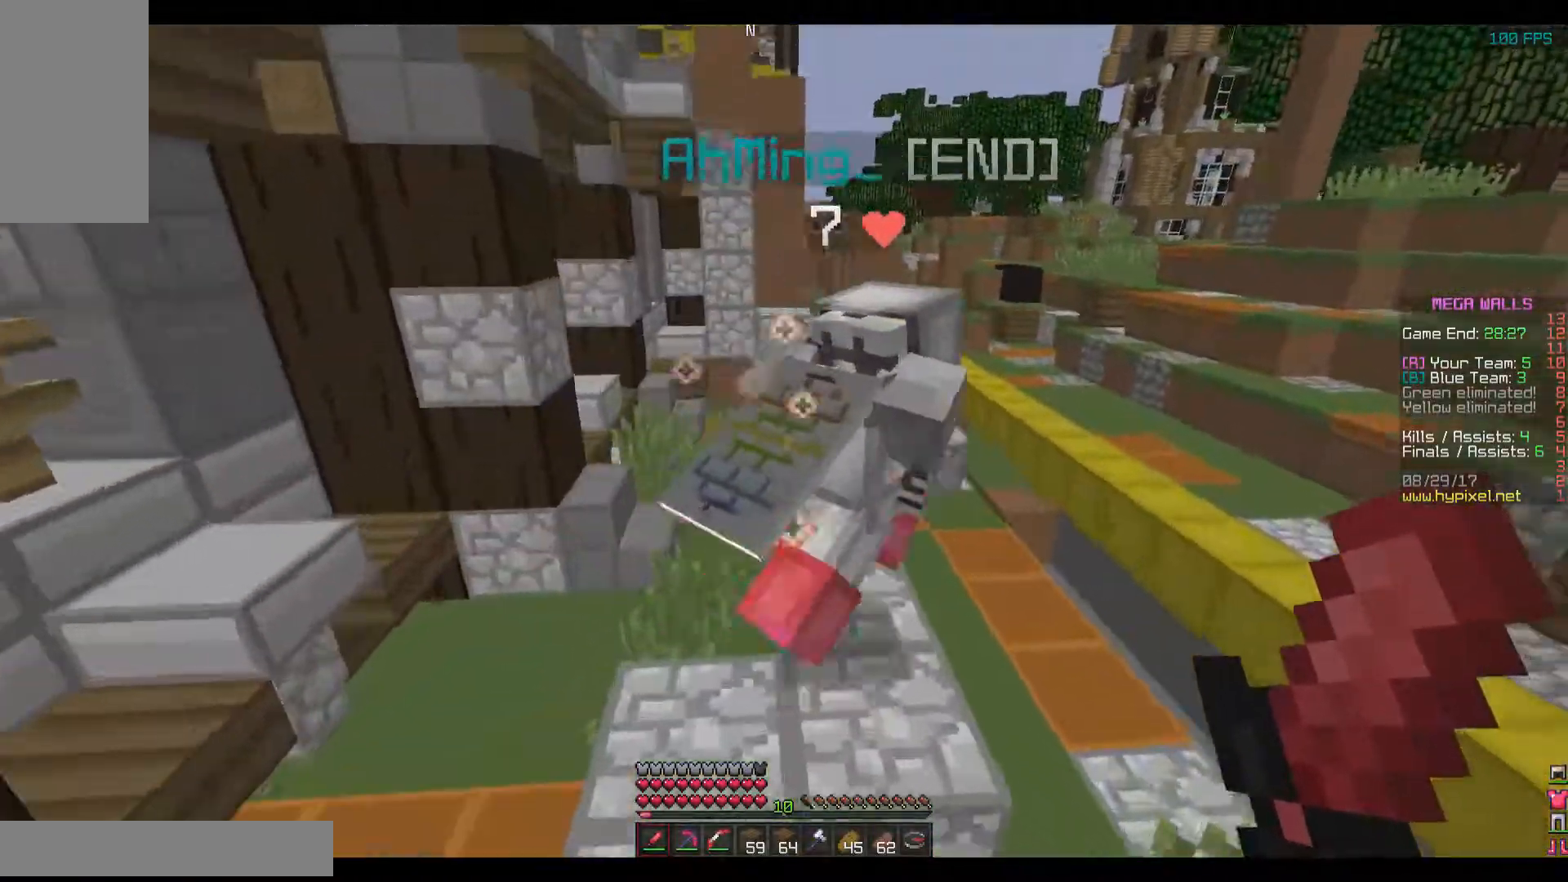
{"keys": ["space", "w"], "mouse": [], "events": [[67, "mouse_left", "up"], [117, "mouse_left", "down"], [167, "mouse_left", "up"], [217, "mouse_left", "down"], [267, "mouse_left", "up"], [317, "mouse_left", "down"], [417, "mouse_left", "up"]]}
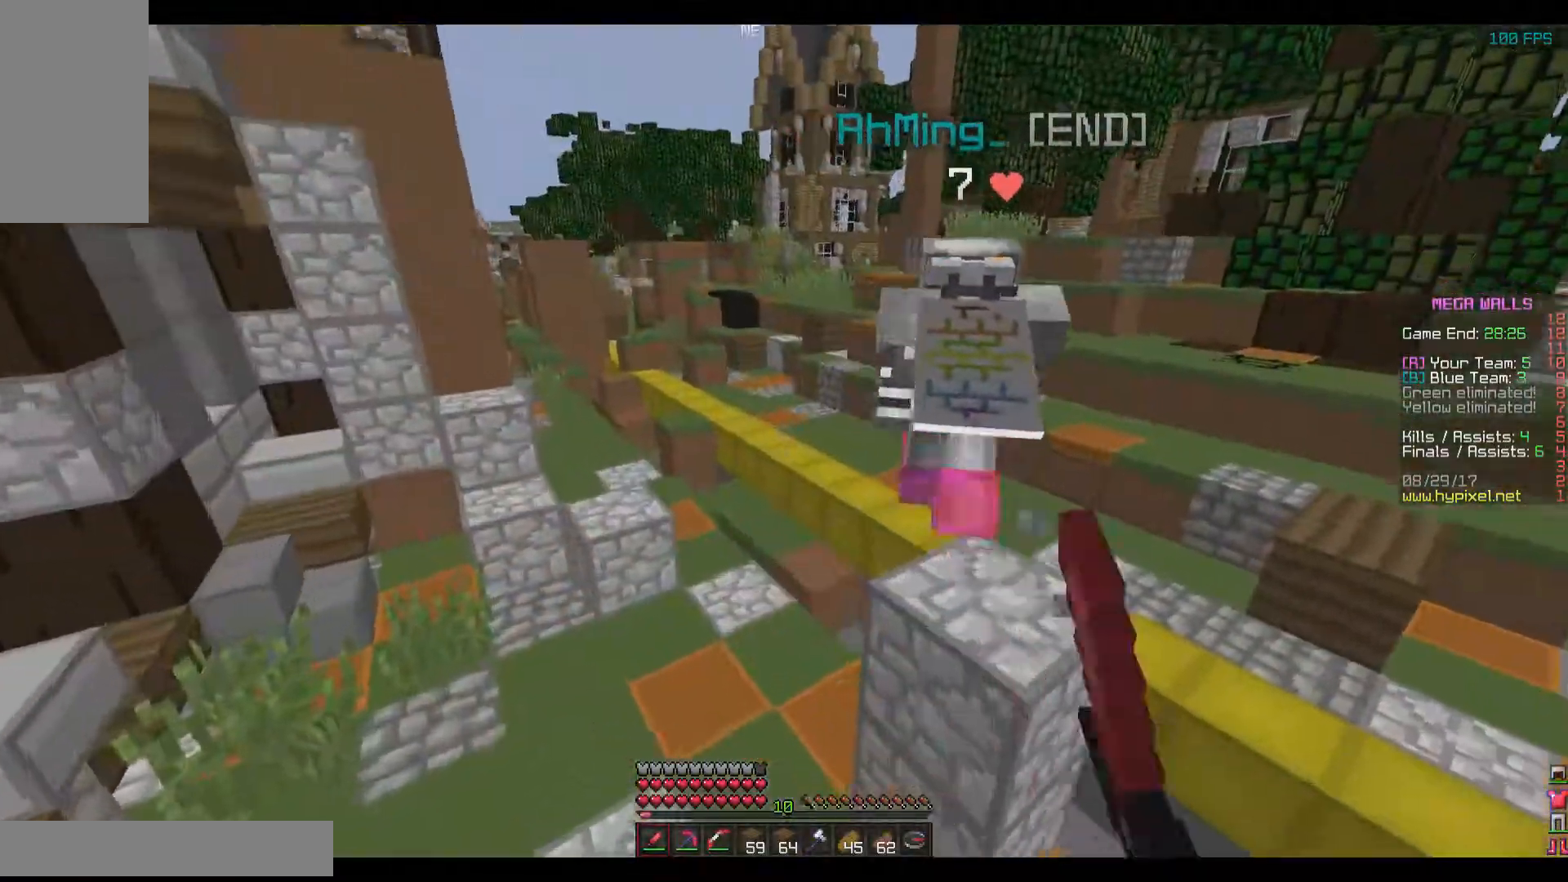
{"keys": ["w"], "mouse": [], "events": [[17, "space", "up"]]}